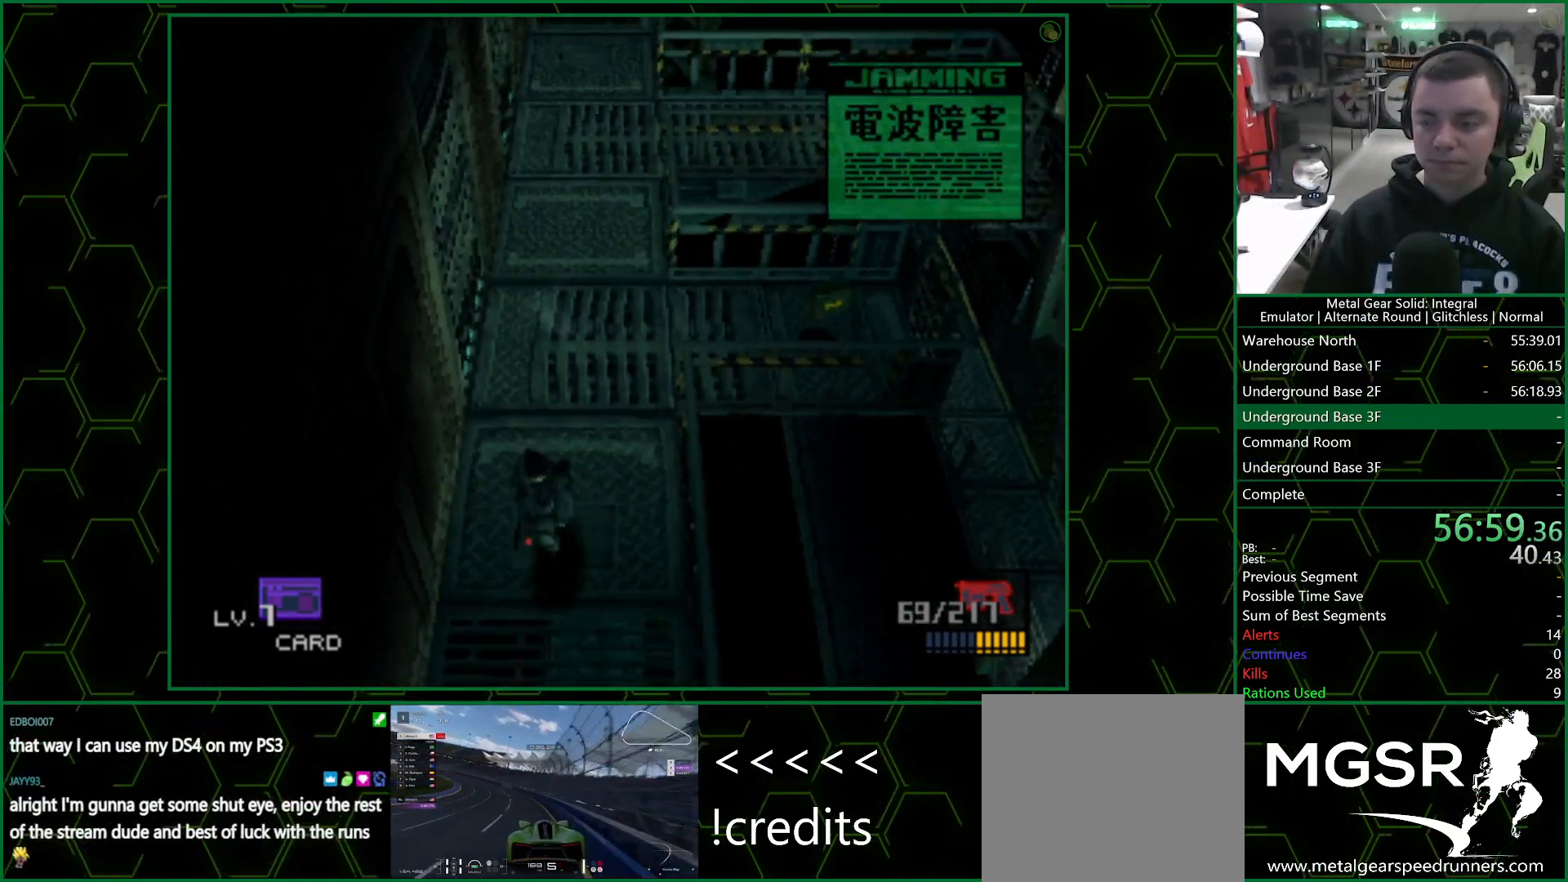
Gameplay with a controller (PlayStation layout); each line is a JSON object with the inputs held at the frame after it. "events" lists button and stick changes between this image and that frame as [ms after this image, input, new state], when the widget could be followed in between.
{"buttons": ["CROSS", "SQUARE", "DPAD_DOWN", "DPAD_RIGHT"], "left_stick": "center", "right_stick": "center", "events": [[83, "SQUARE", "down"], [383, "DPAD_RIGHT", "down"]]}
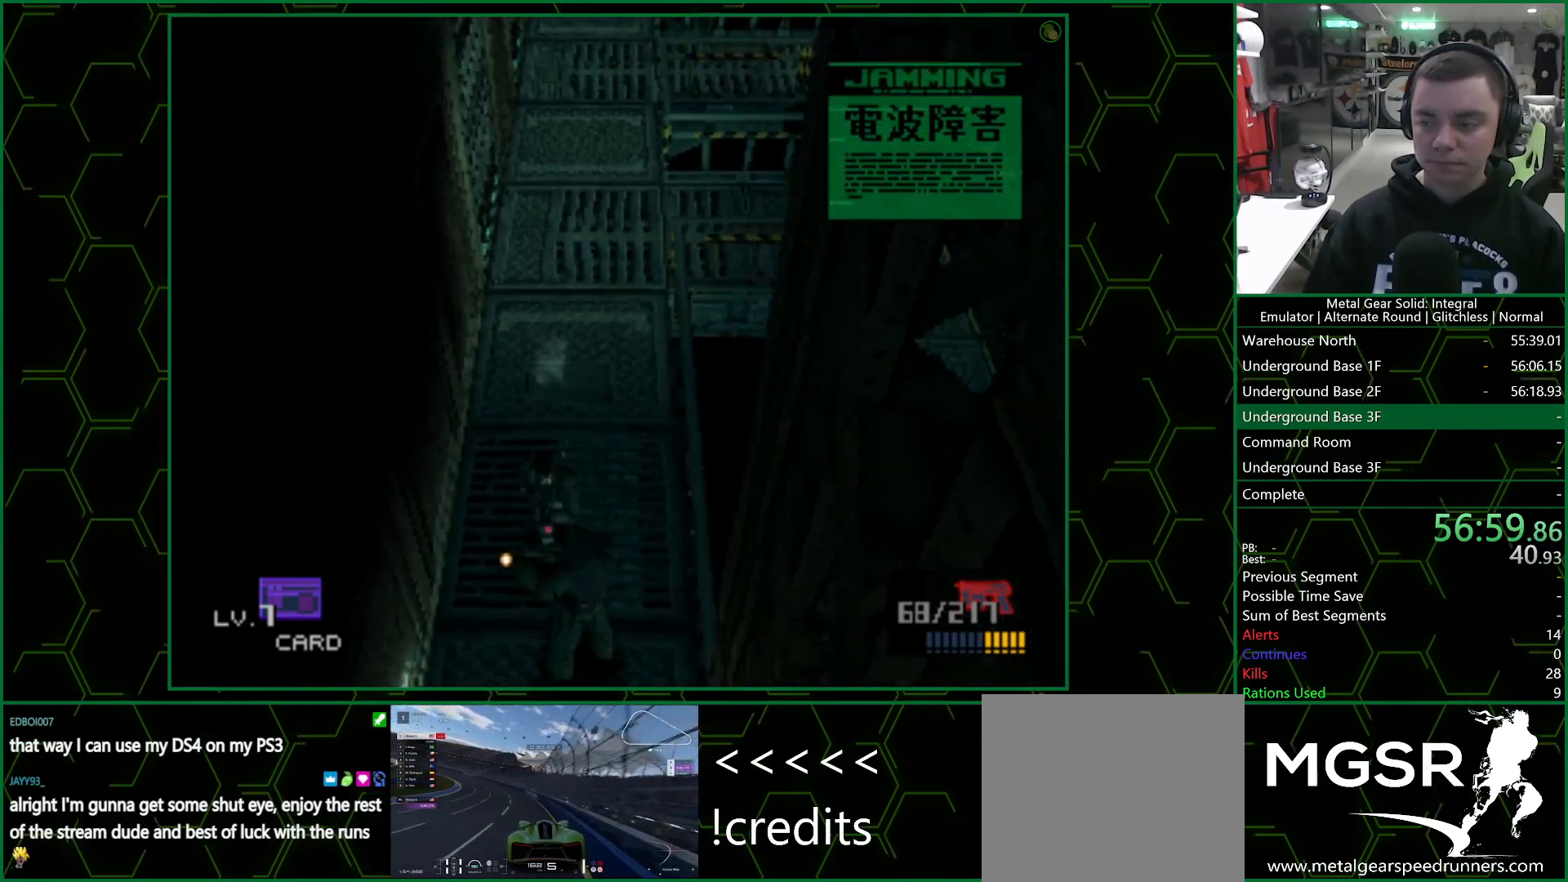
{"buttons": ["CROSS", "SQUARE", "DPAD_DOWN"], "left_stick": "center", "right_stick": "center", "events": [[50, "DPAD_RIGHT", "up"], [267, "SQUARE", "up"], [367, "SQUARE", "down"]]}
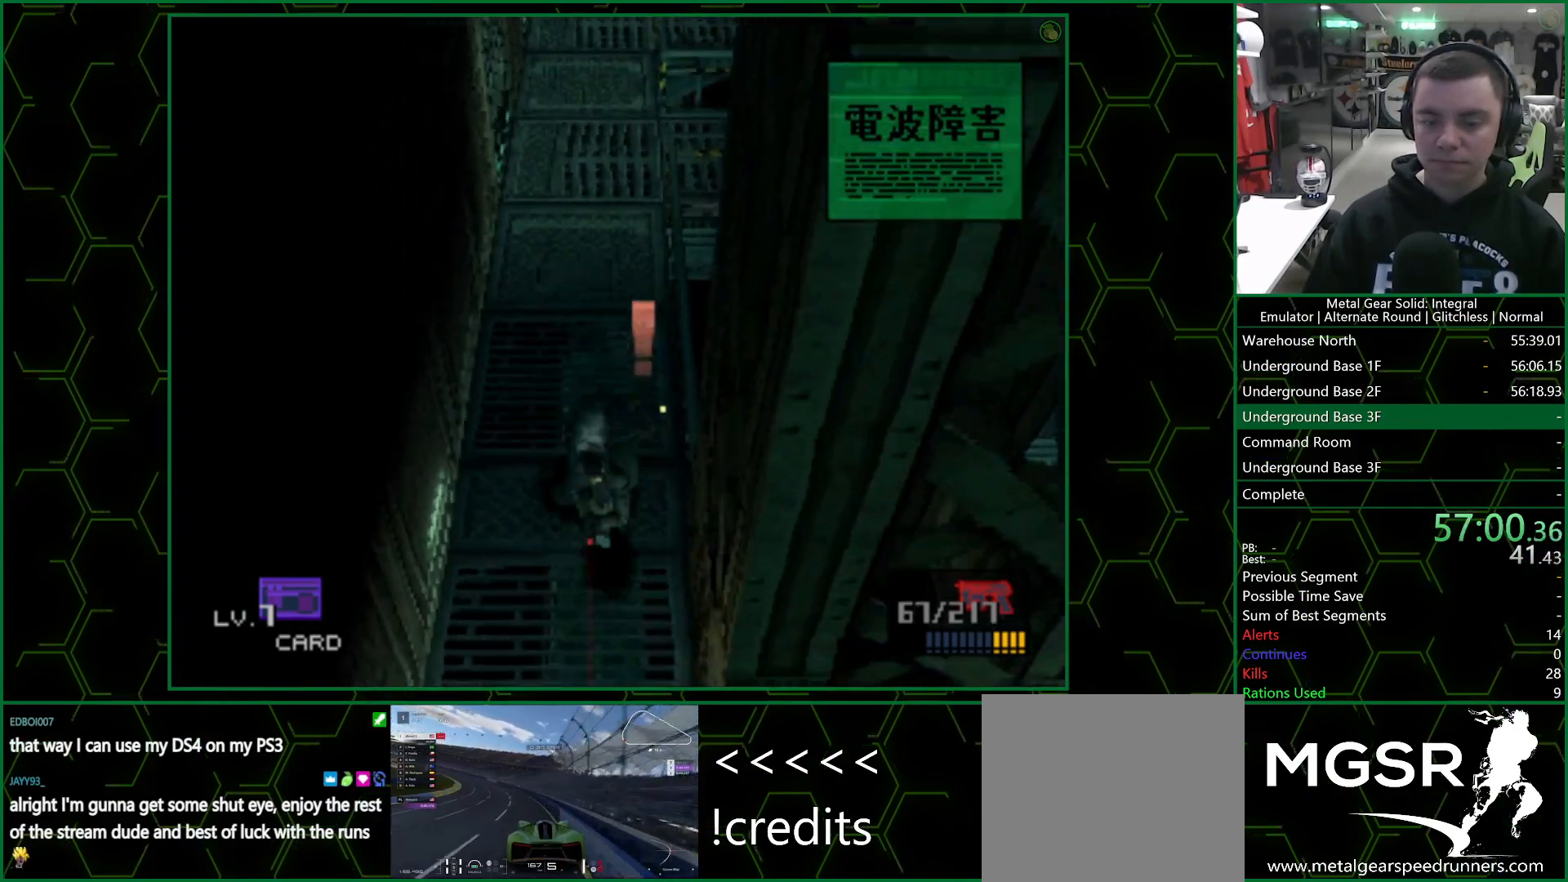
{"buttons": ["CROSS", "SQUARE", "DPAD_DOWN"], "left_stick": "center", "right_stick": "center", "events": [[217, "DPAD_RIGHT", "down"], [317, "DPAD_RIGHT", "up"]]}
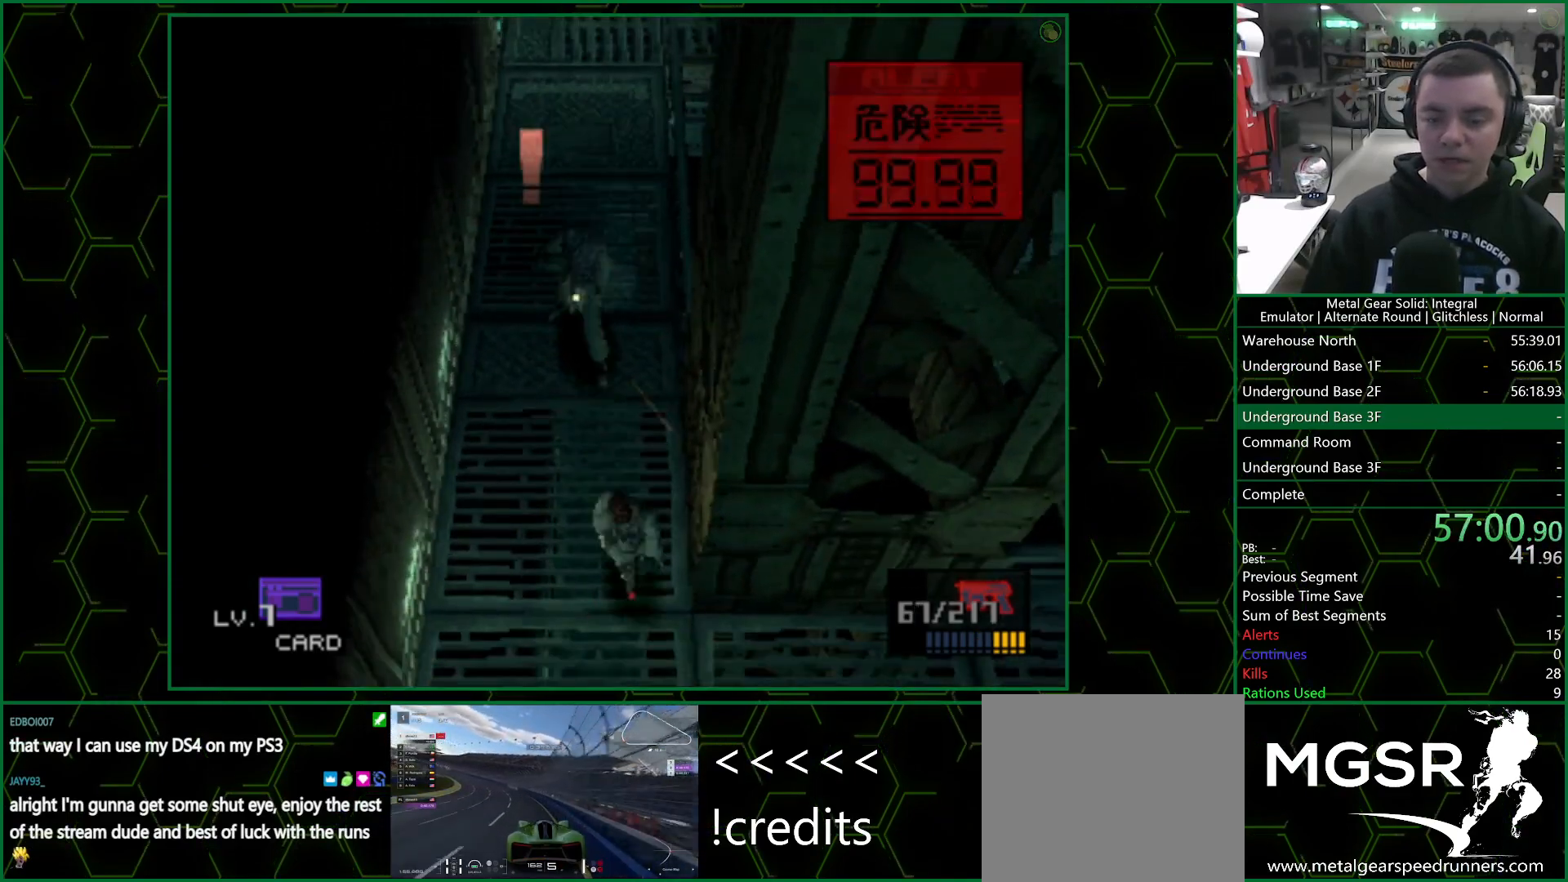
{"buttons": ["CROSS", "SQUARE", "DPAD_RIGHT"], "left_stick": "center", "right_stick": "center", "events": [[67, "DPAD_RIGHT", "down"], [150, "DPAD_DOWN", "up"], [217, "DPAD_UP", "down"], [283, "DPAD_UP", "up"]]}
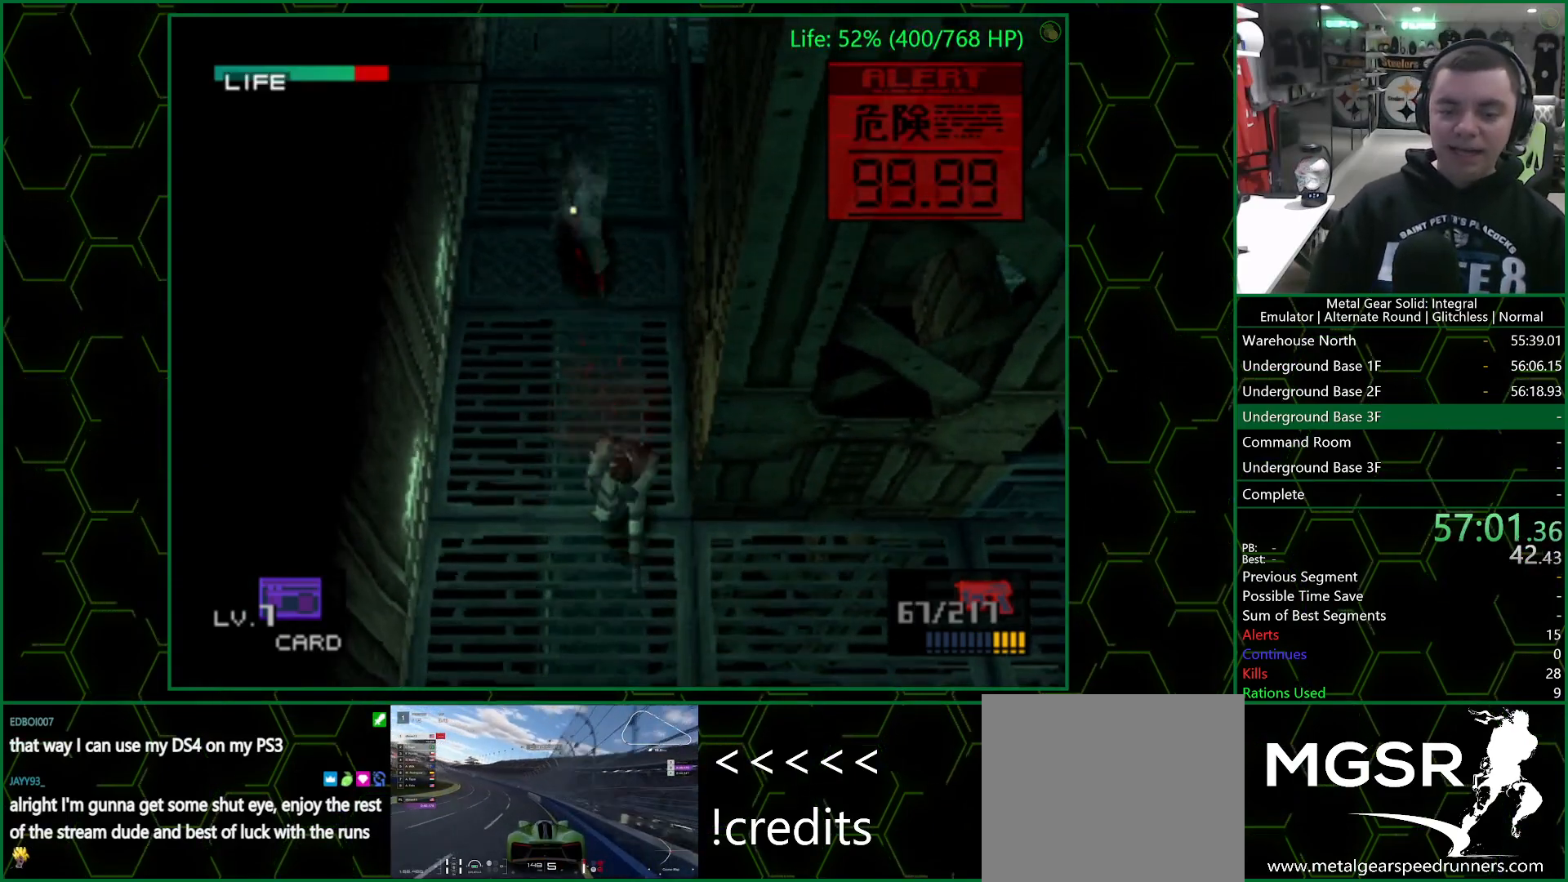
{"buttons": ["CROSS", "SQUARE", "DPAD_UP", "DPAD_RIGHT"], "left_stick": "center", "right_stick": "center", "events": [[100, "DPAD_DOWN", "down"], [383, "DPAD_DOWN", "up"], [433, "DPAD_UP", "down"]]}
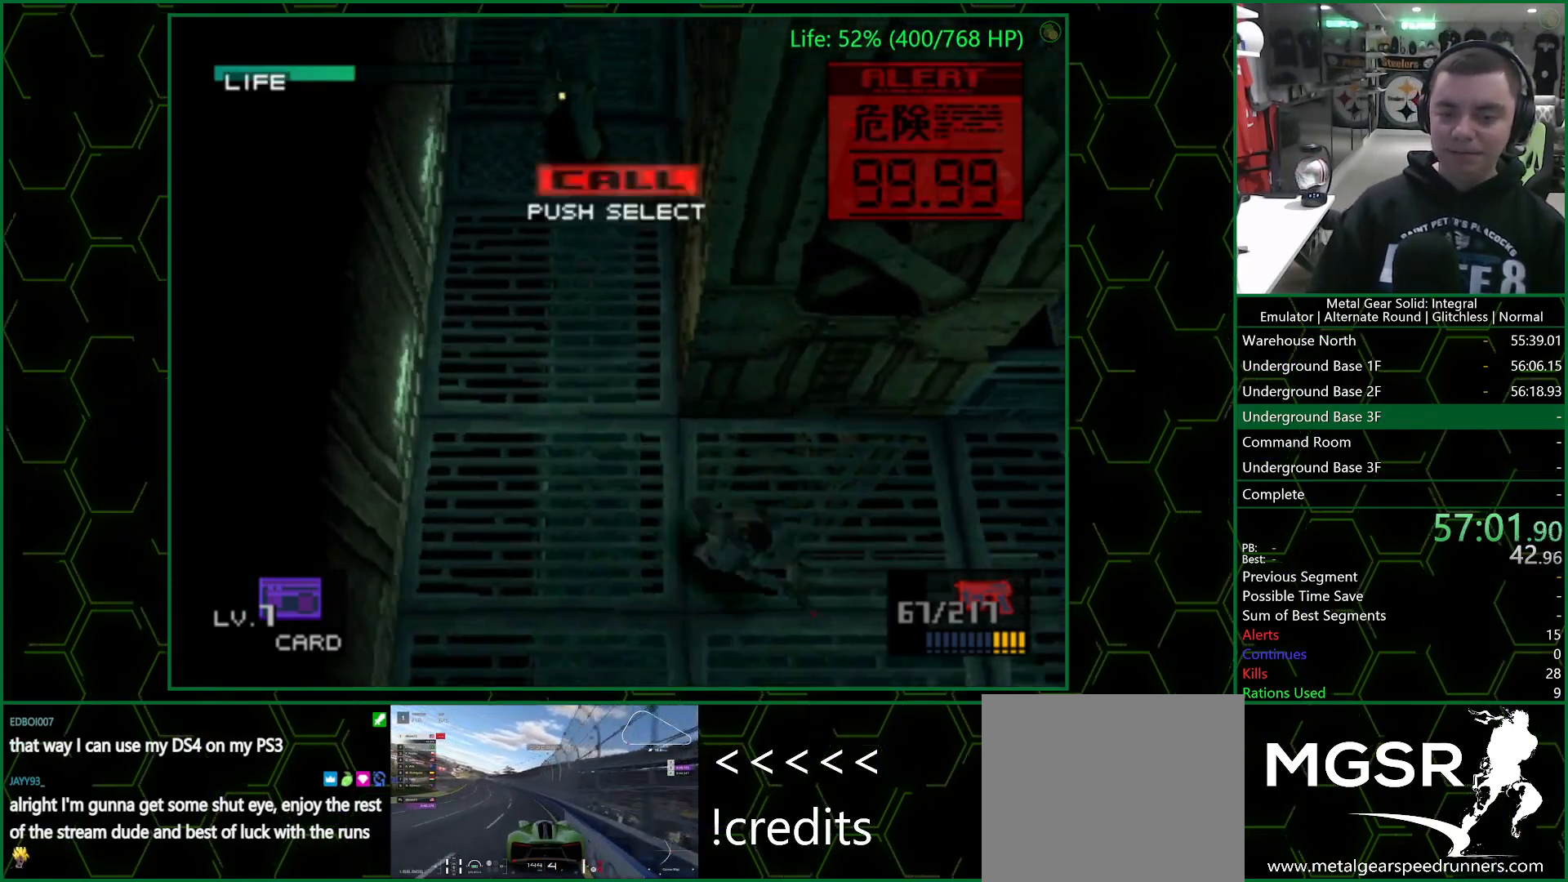
{"buttons": ["CROSS", "SQUARE", "DPAD_RIGHT"], "left_stick": "center", "right_stick": "center", "events": [[100, "DPAD_UP", "up"], [267, "DPAD_UP", "down"], [383, "DPAD_UP", "up"]]}
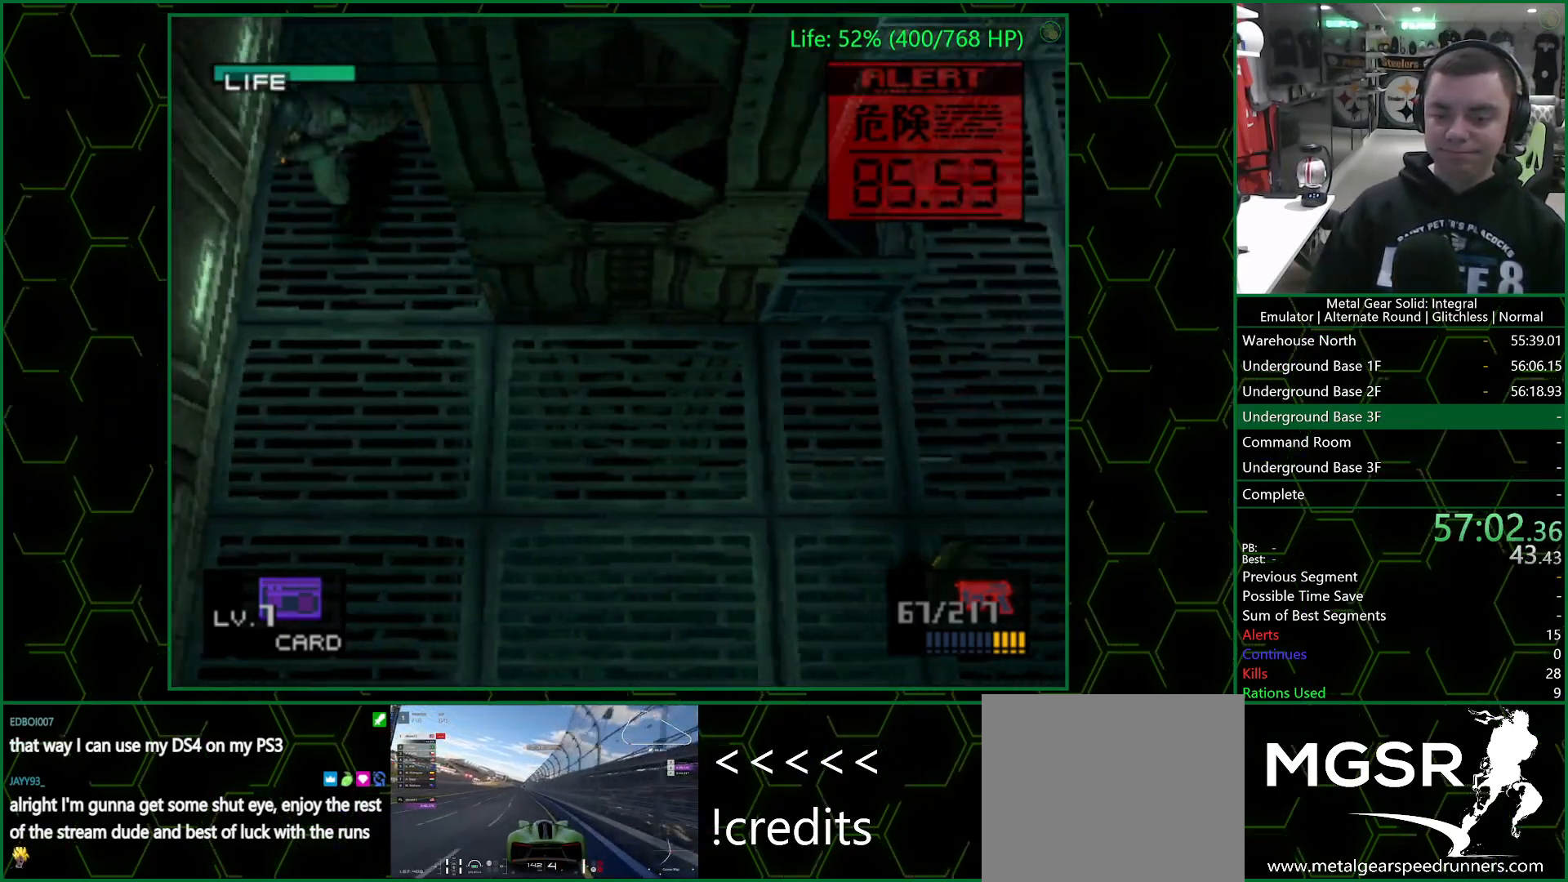
{"buttons": ["CROSS", "SQUARE", "DPAD_UP", "DPAD_RIGHT"], "left_stick": "center", "right_stick": "center", "events": [[33, "DPAD_UP", "down"]]}
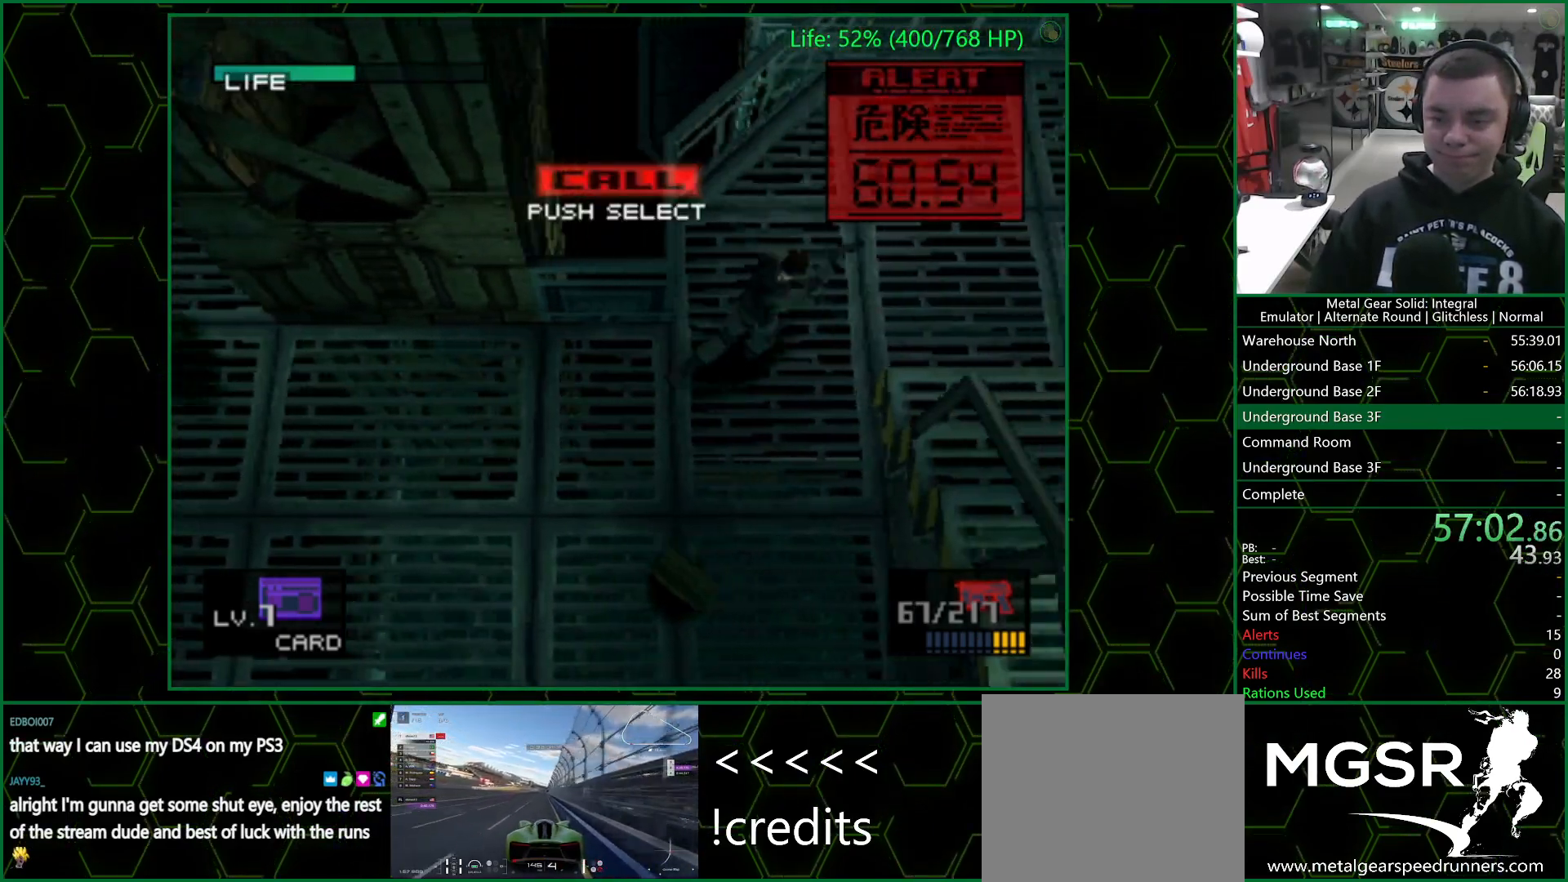
{"buttons": ["CROSS", "SQUARE", "DPAD_DOWN"], "left_stick": "center", "right_stick": "center", "events": [[83, "DPAD_UP", "up"], [283, "DPAD_DOWN", "down"], [300, "DPAD_RIGHT", "up"]]}
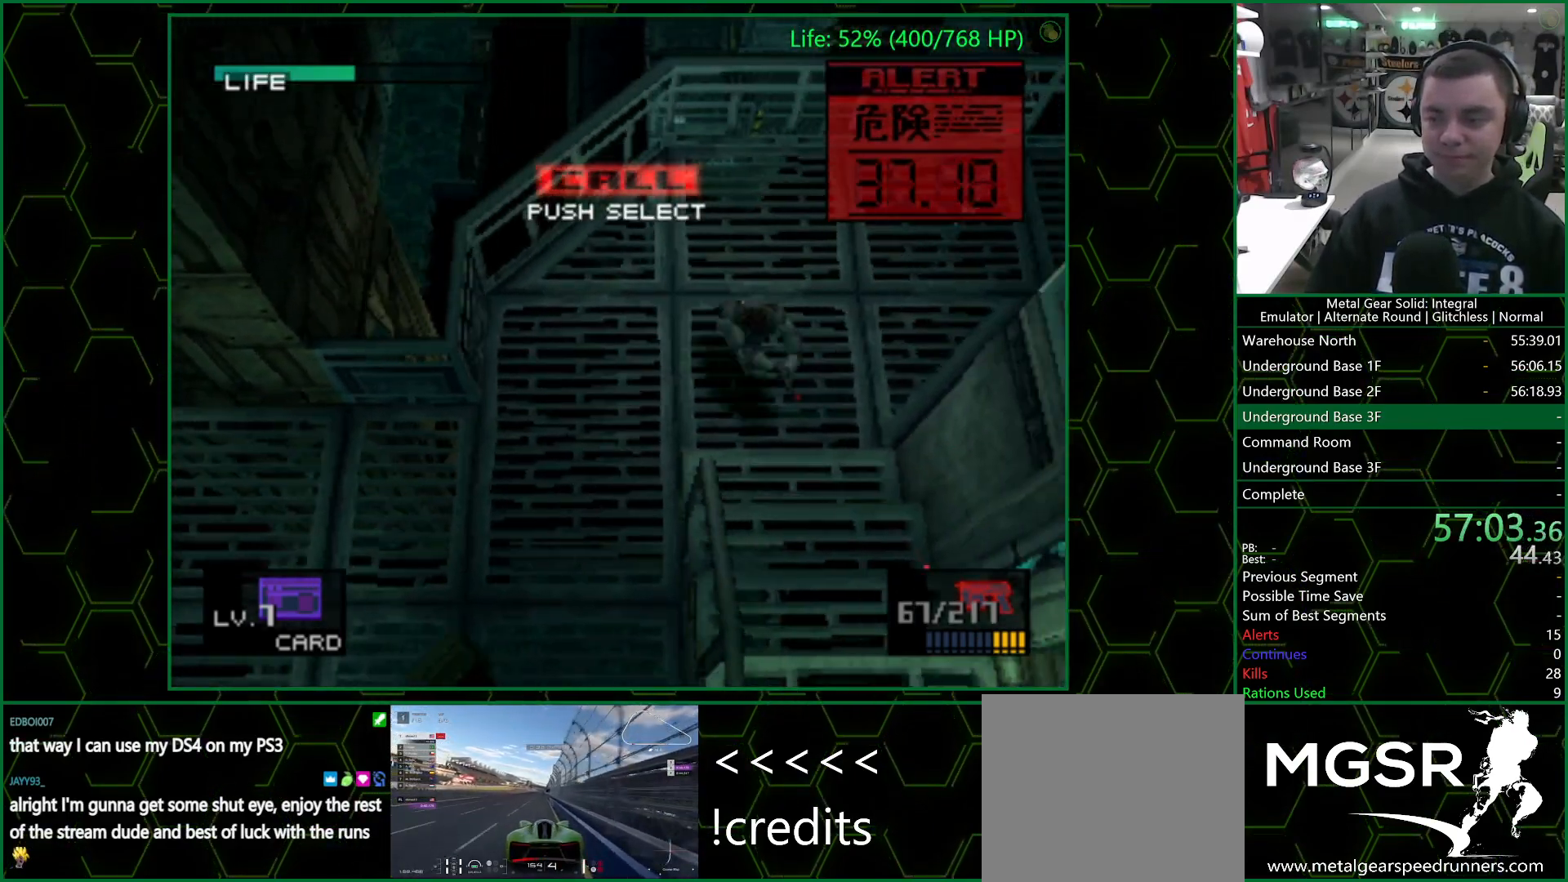
{"buttons": ["CROSS", "SQUARE", "DPAD_DOWN"], "left_stick": "center", "right_stick": "center", "events": []}
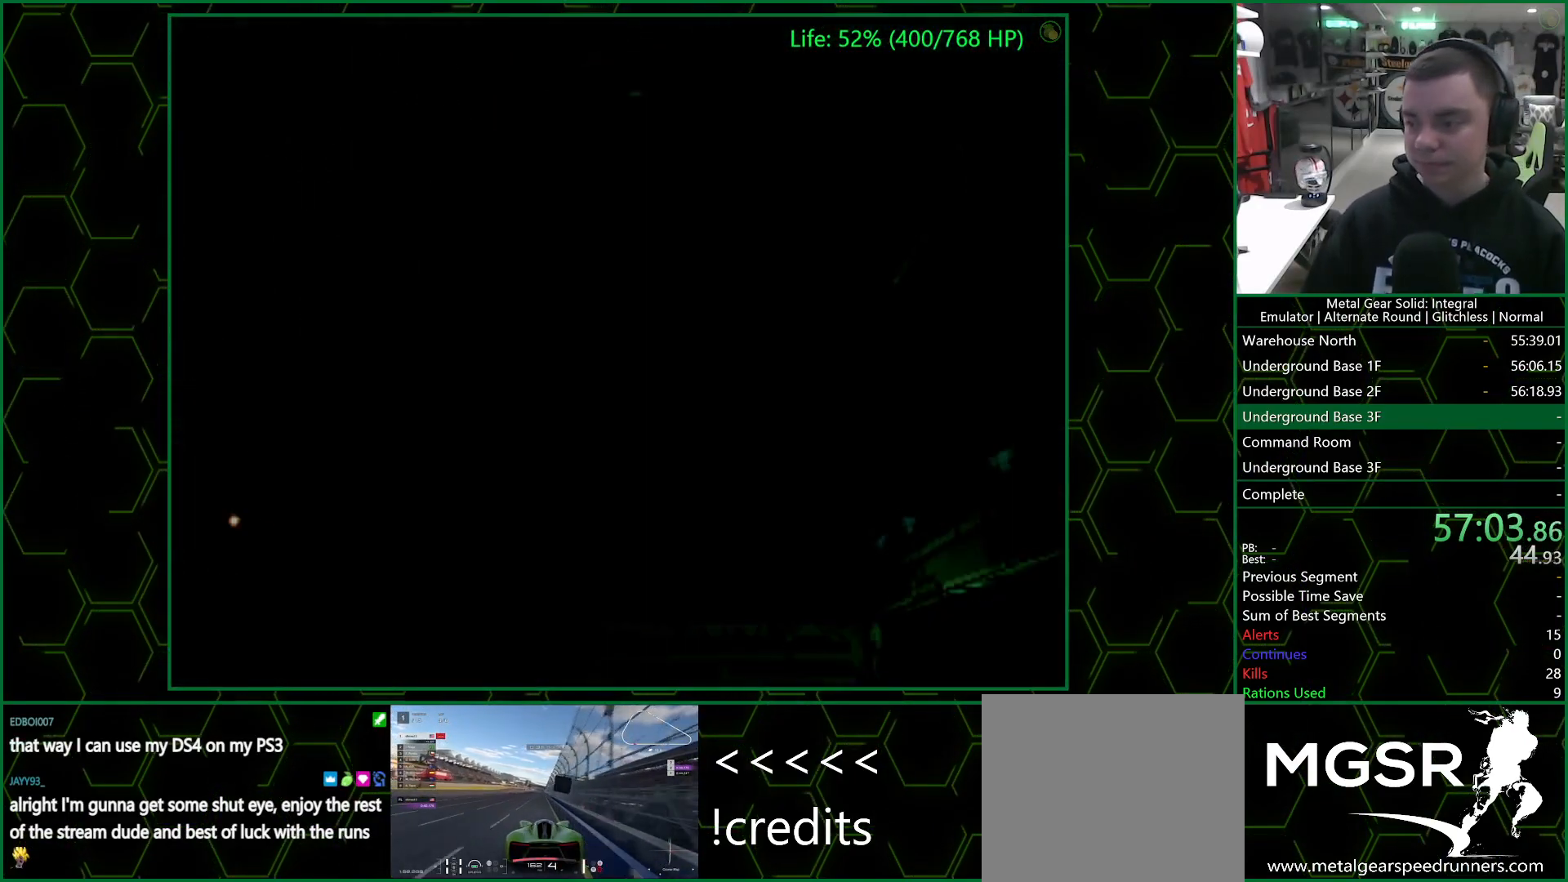
{"buttons": ["CROSS"], "left_stick": "center", "right_stick": "center", "events": [[67, "SQUARE", "up"], [100, "DPAD_DOWN", "up"], [133, "CROSS", "up"], [267, "CROSS", "down"]]}
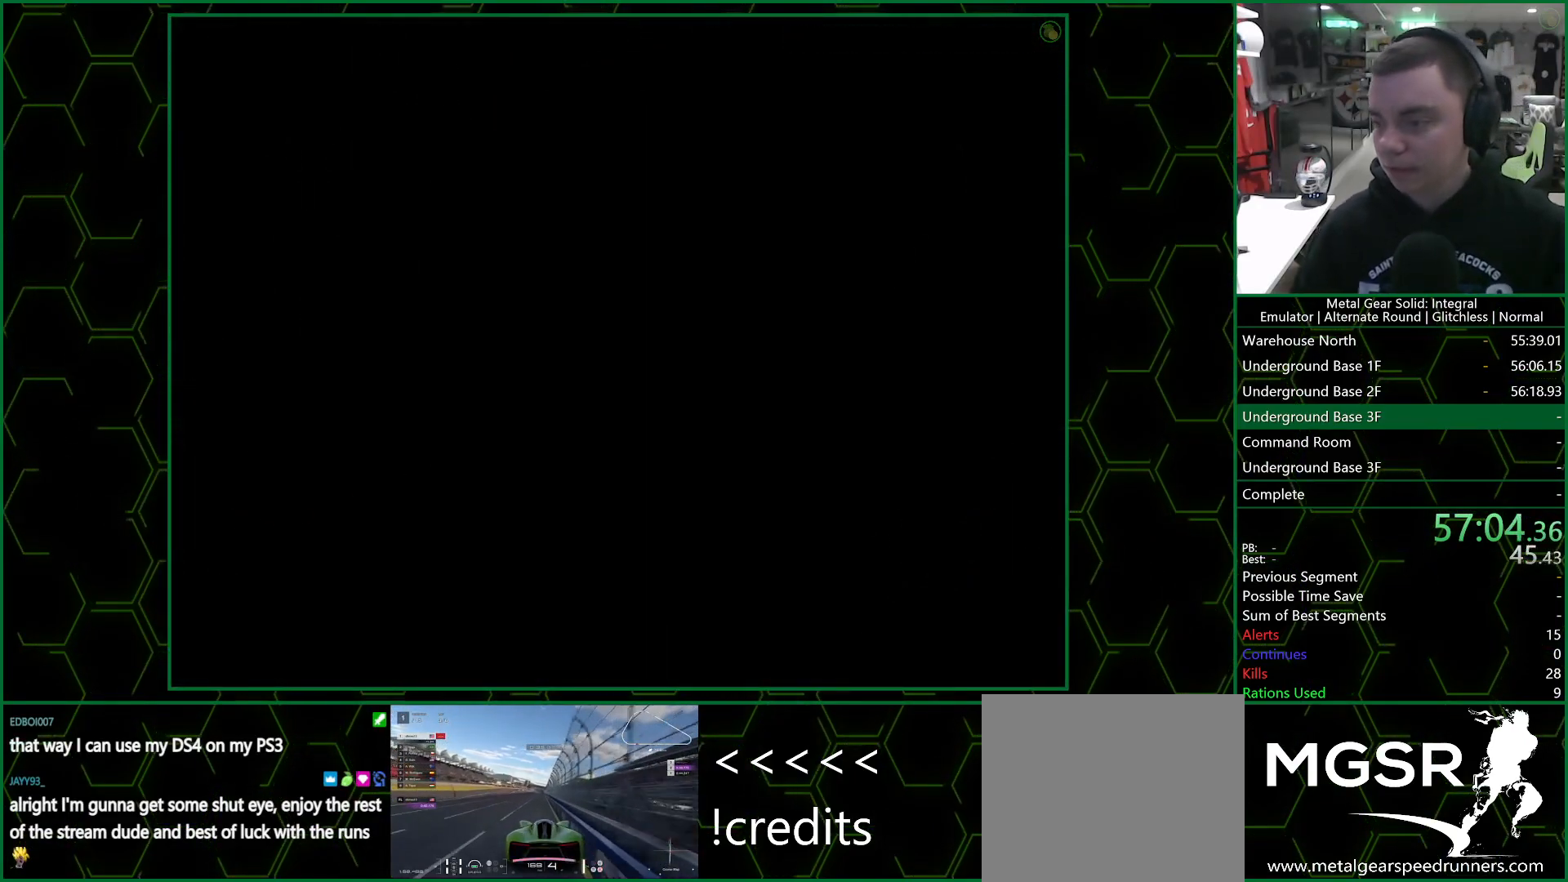
{"buttons": ["CROSS"], "left_stick": "center", "right_stick": "center", "events": []}
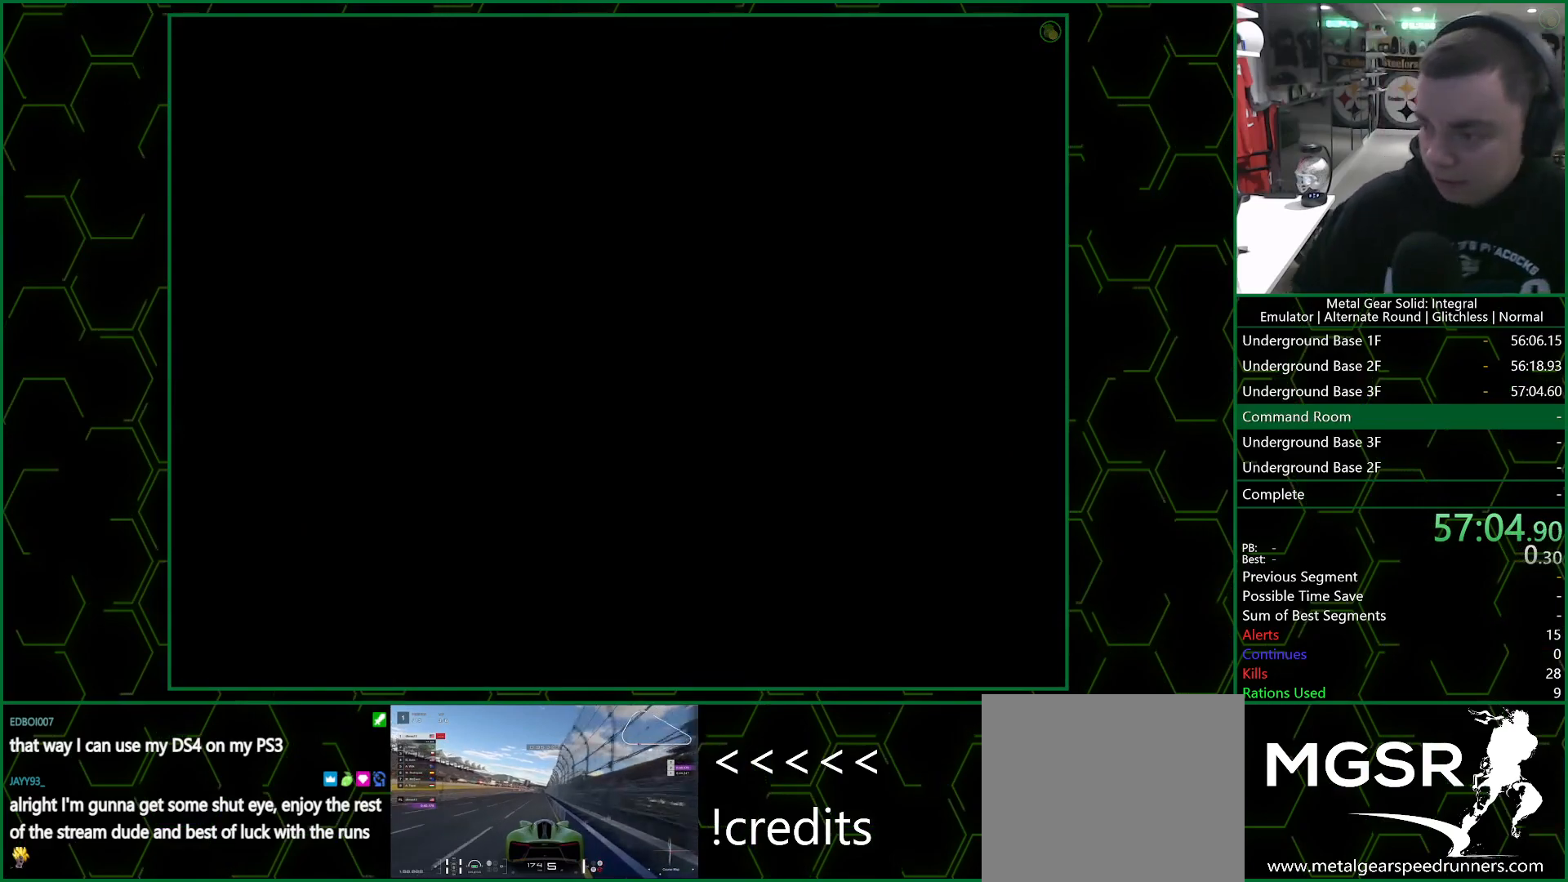
{"buttons": ["CROSS"], "left_stick": "center", "right_stick": "center", "events": []}
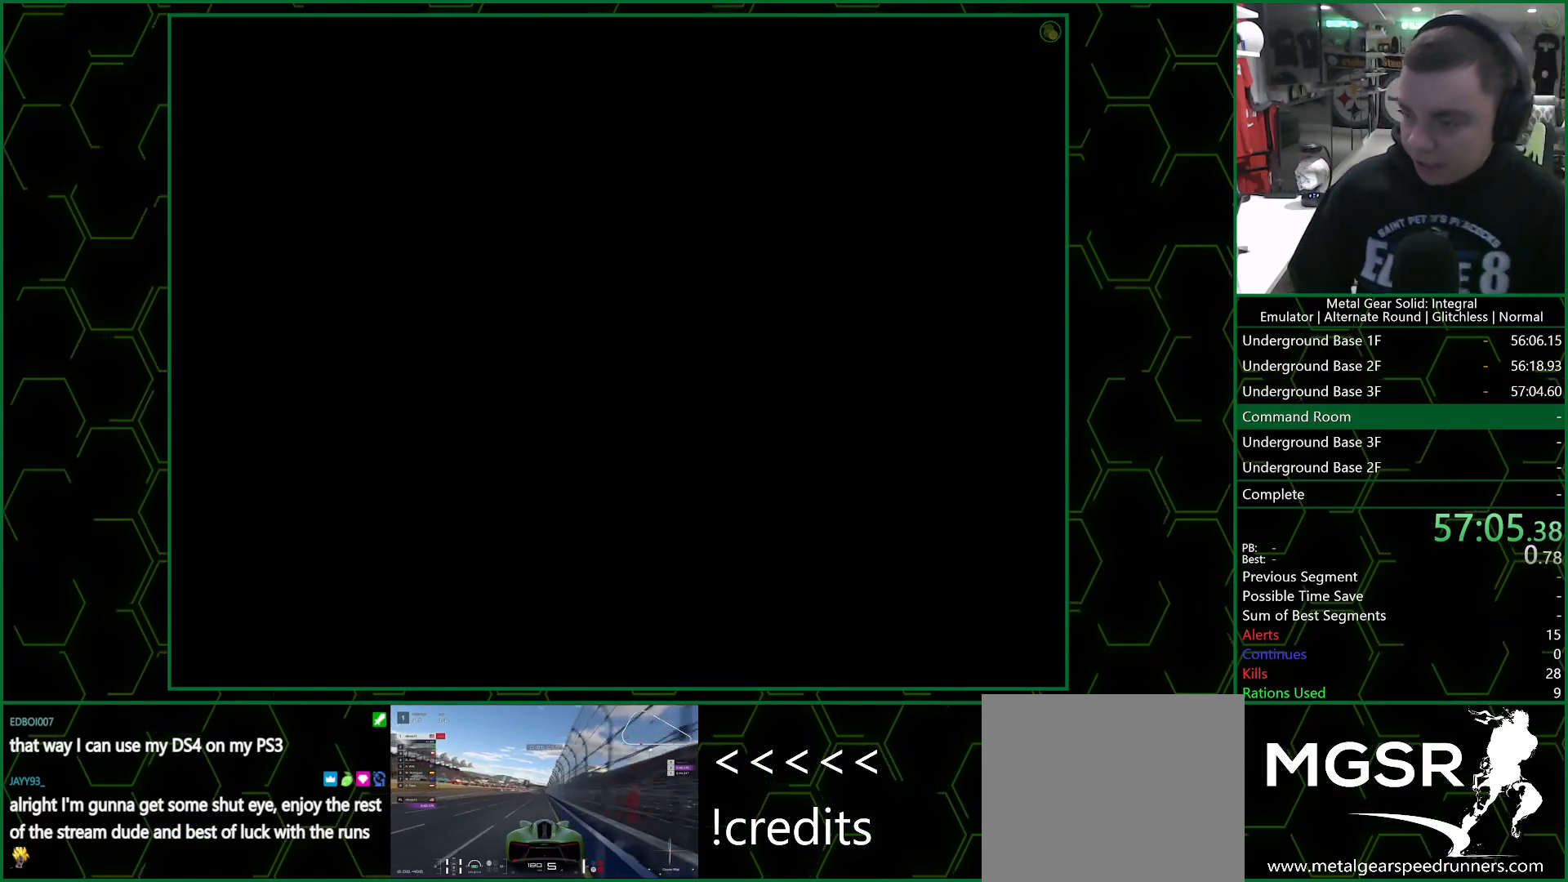
{"buttons": ["CROSS"], "left_stick": "center", "right_stick": "center", "events": []}
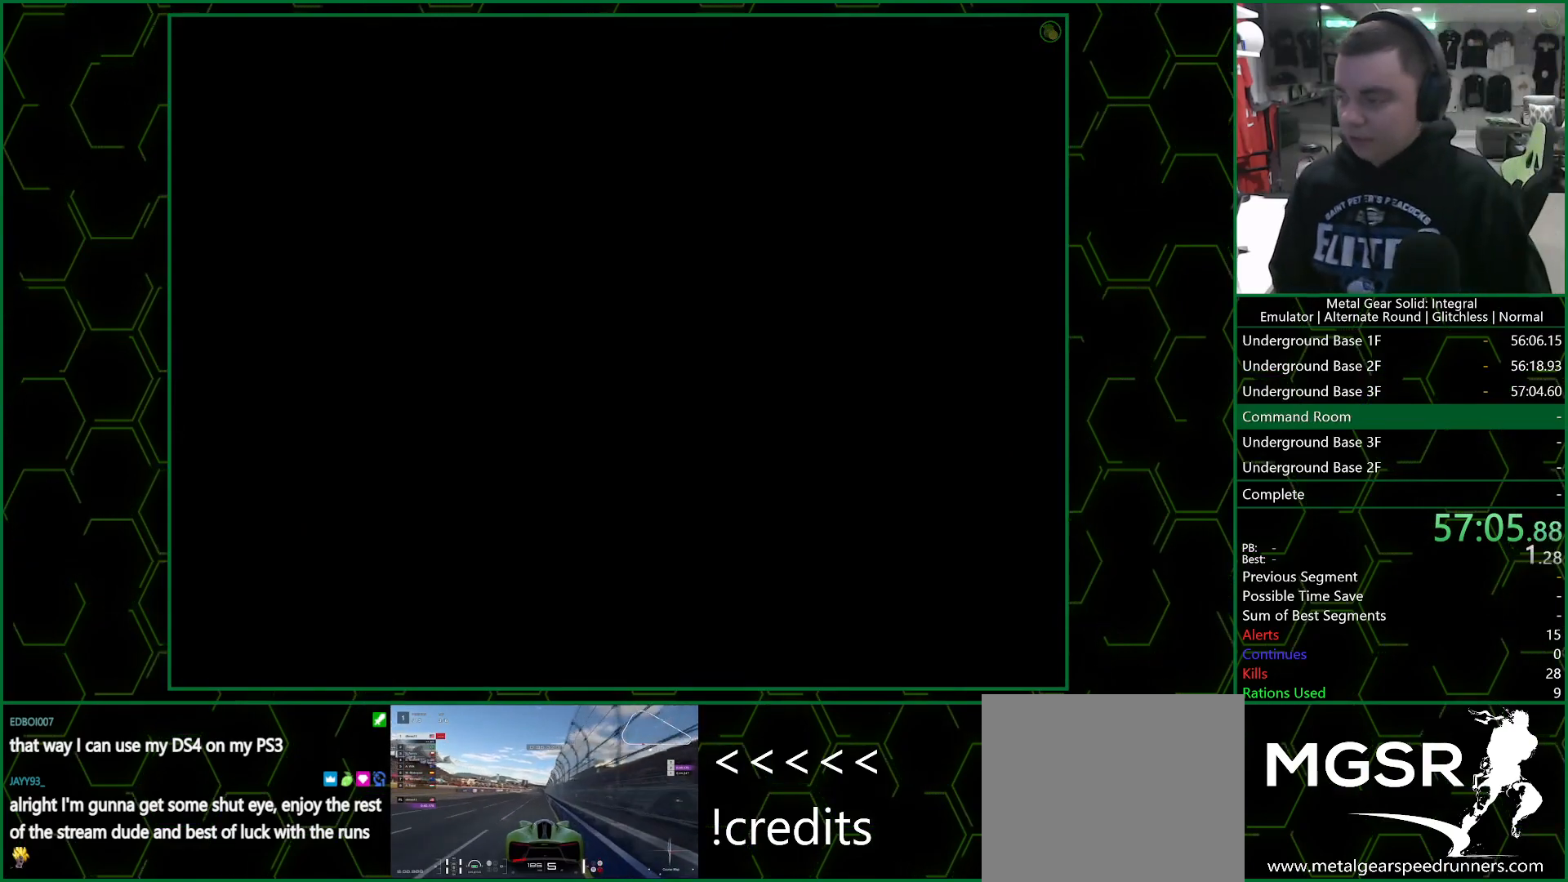
{"buttons": ["CROSS"], "left_stick": "center", "right_stick": "center", "events": []}
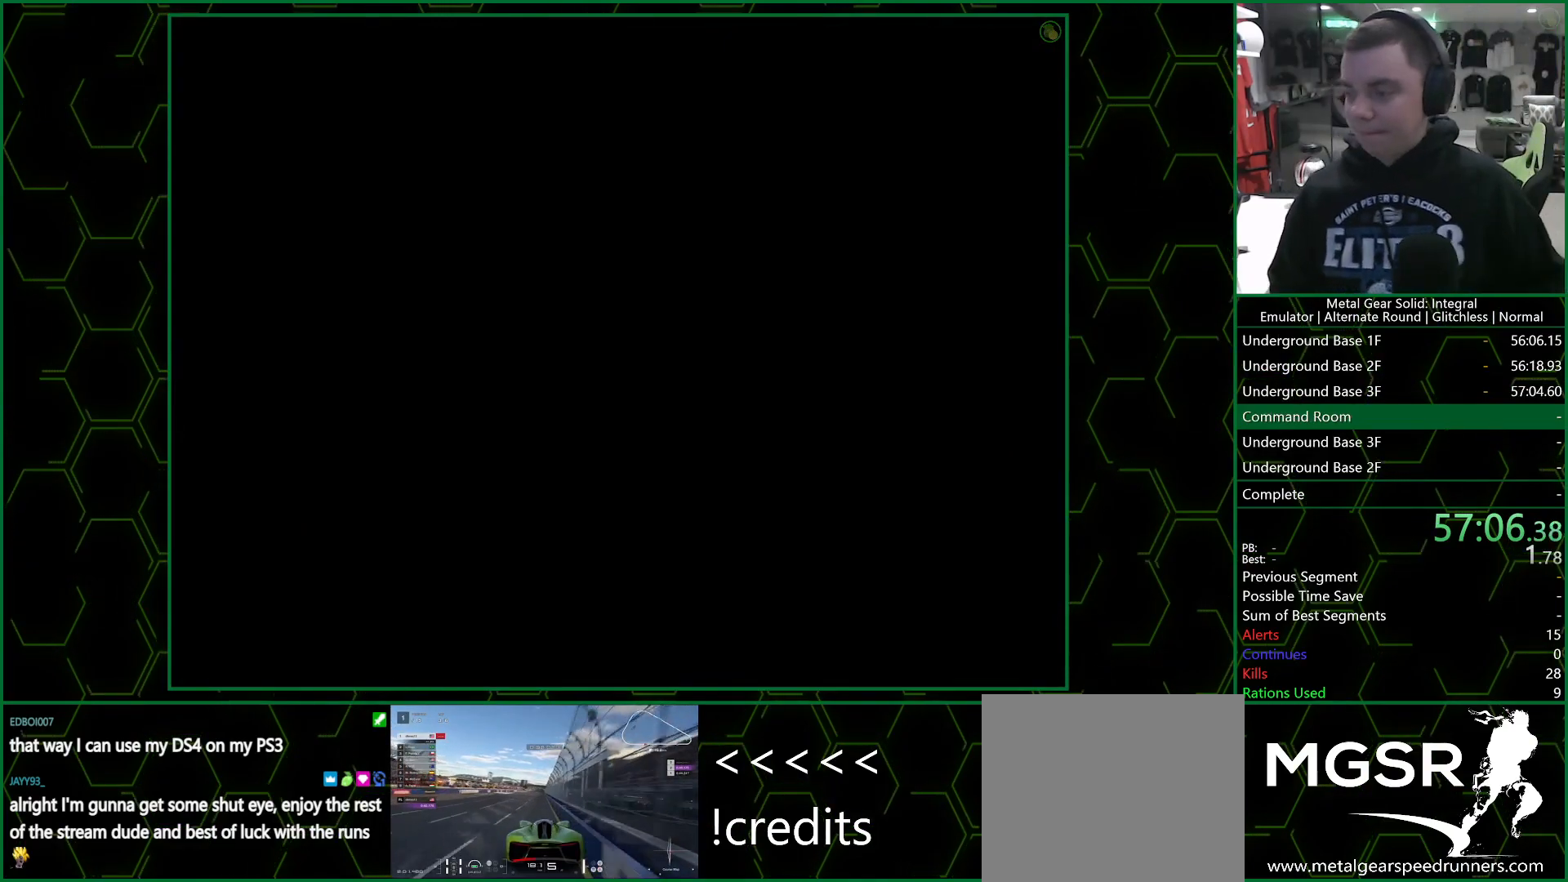
{"buttons": ["CROSS"], "left_stick": "center", "right_stick": "center", "events": []}
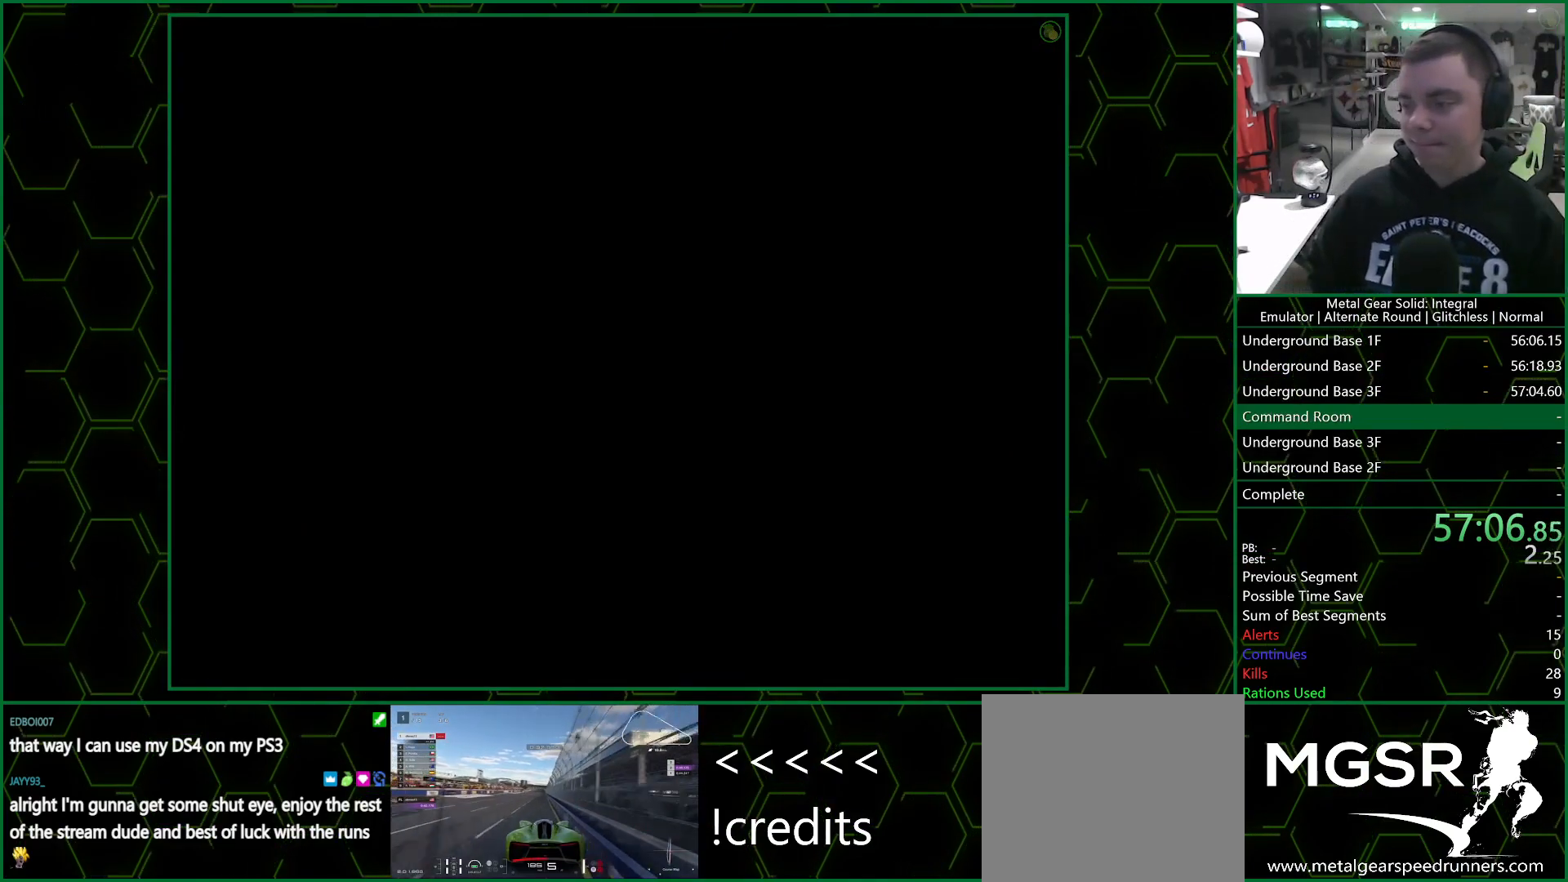
{"buttons": ["CROSS"], "left_stick": "center", "right_stick": "center", "events": []}
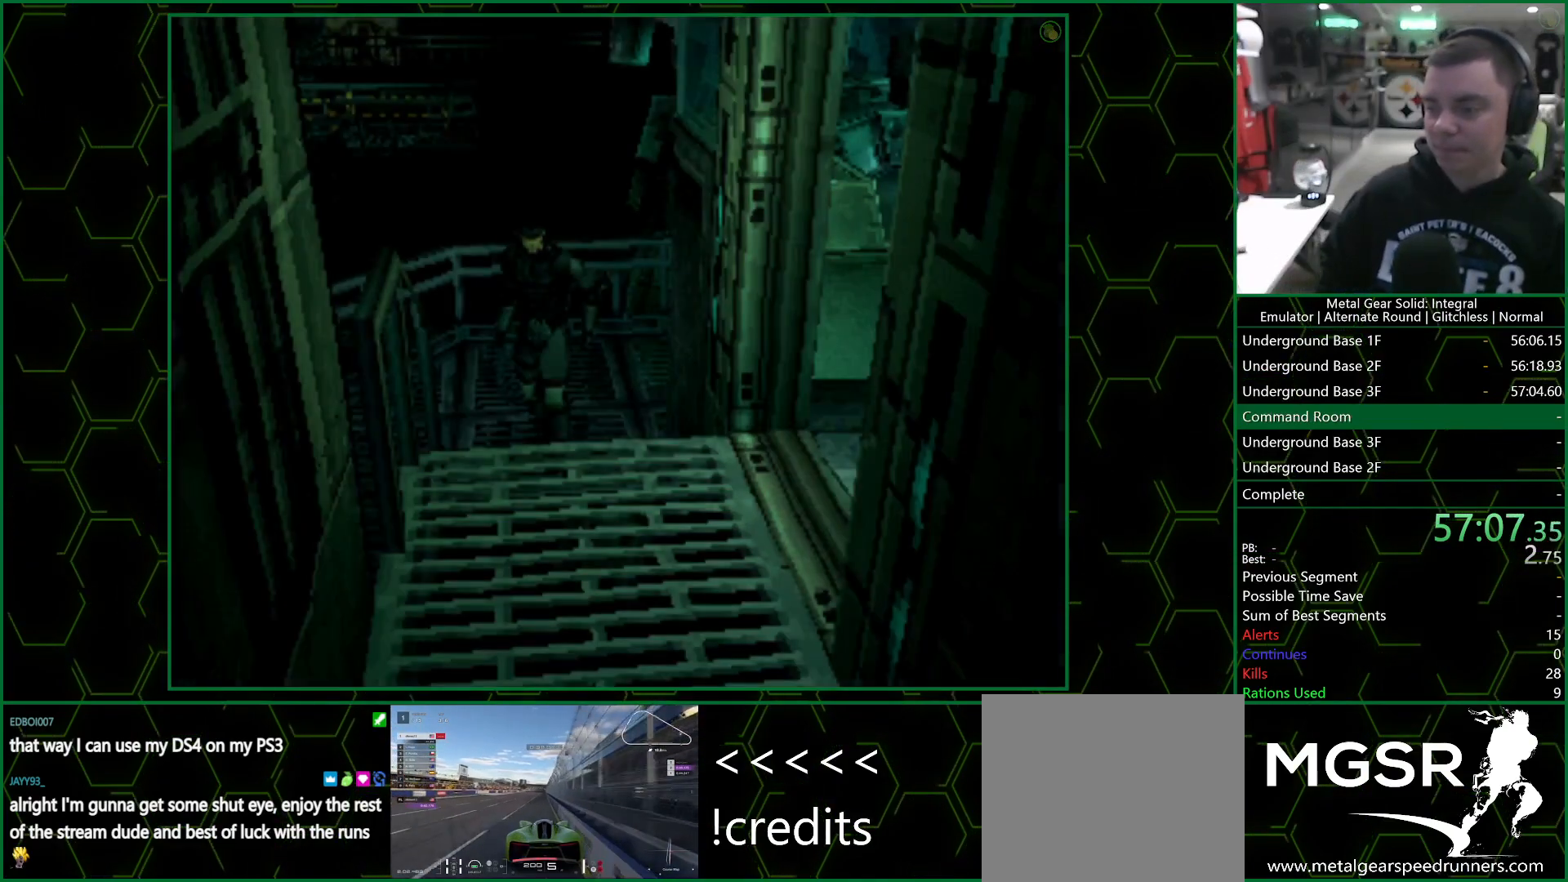
{"buttons": ["CROSS"], "left_stick": "center", "right_stick": "center", "events": []}
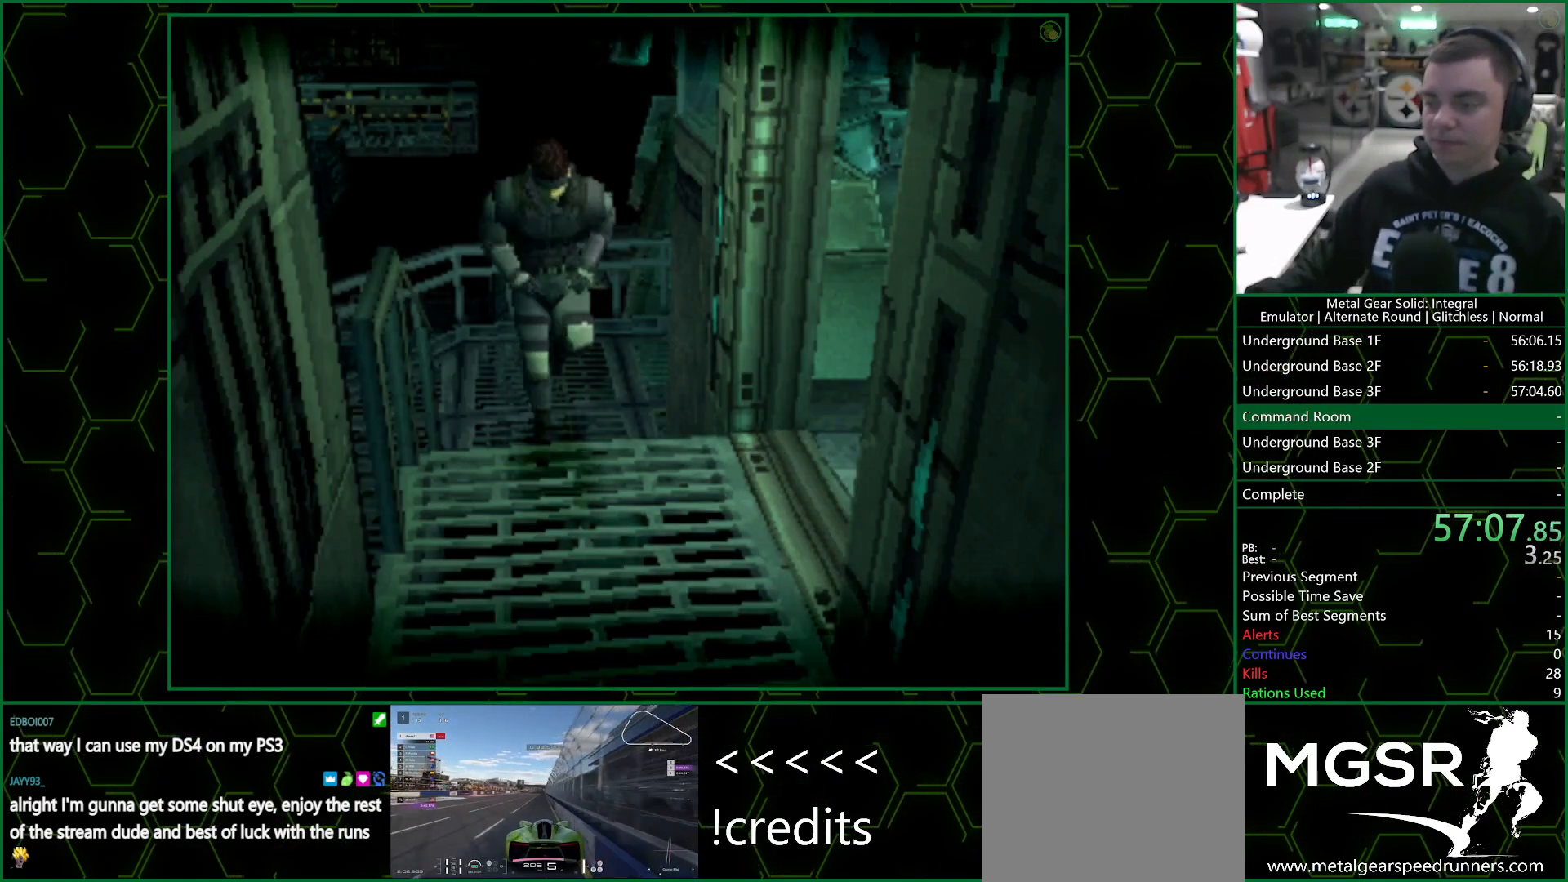
{"buttons": ["CROSS"], "left_stick": "center", "right_stick": "center", "events": []}
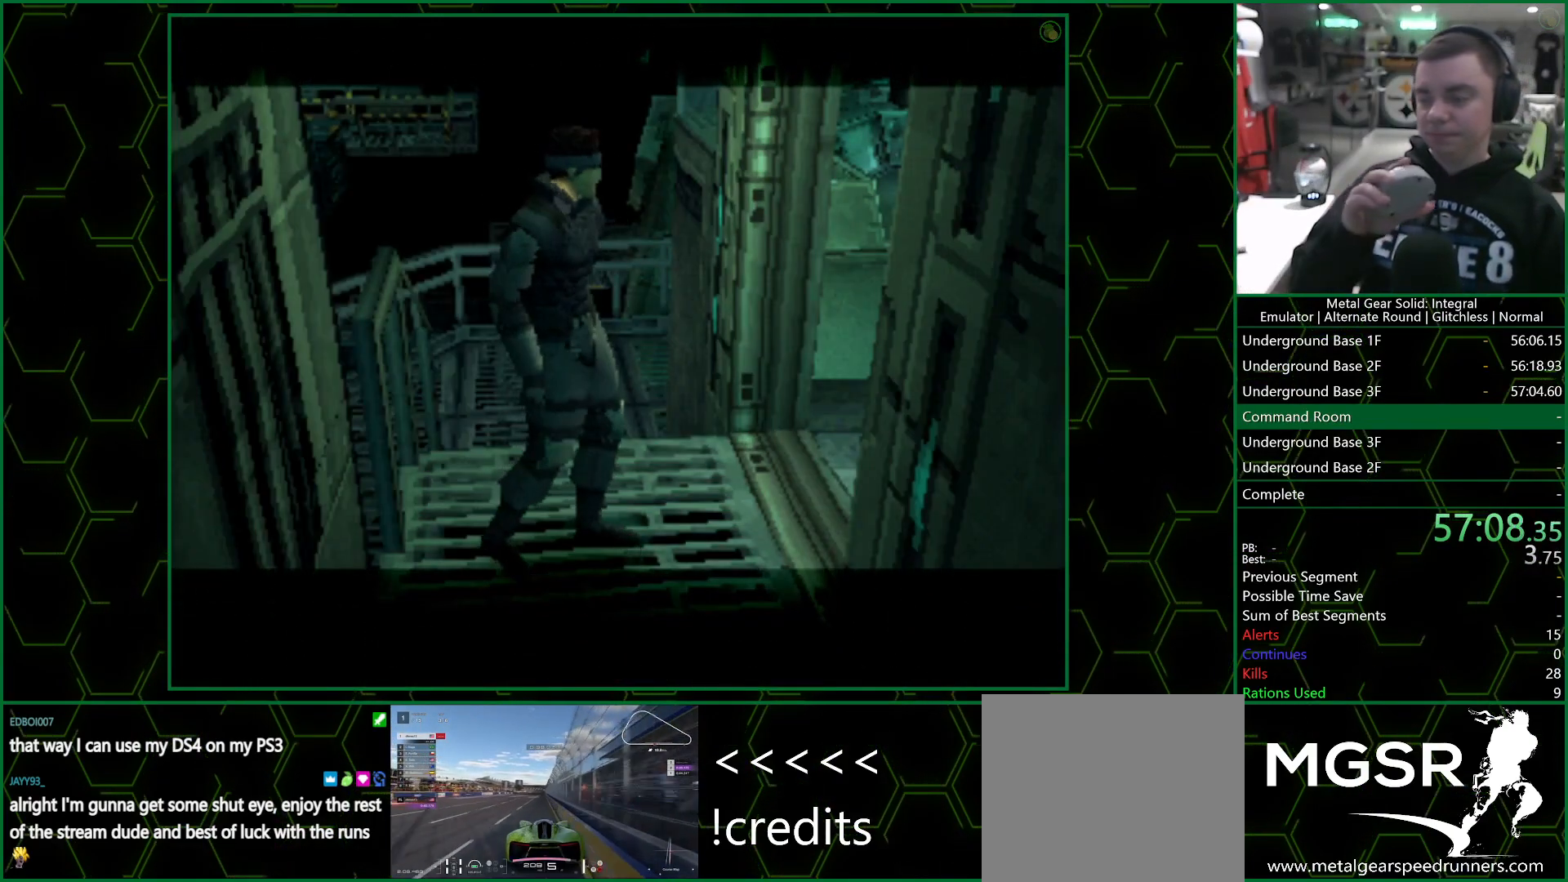
{"buttons": ["CROSS"], "left_stick": "center", "right_stick": "center", "events": []}
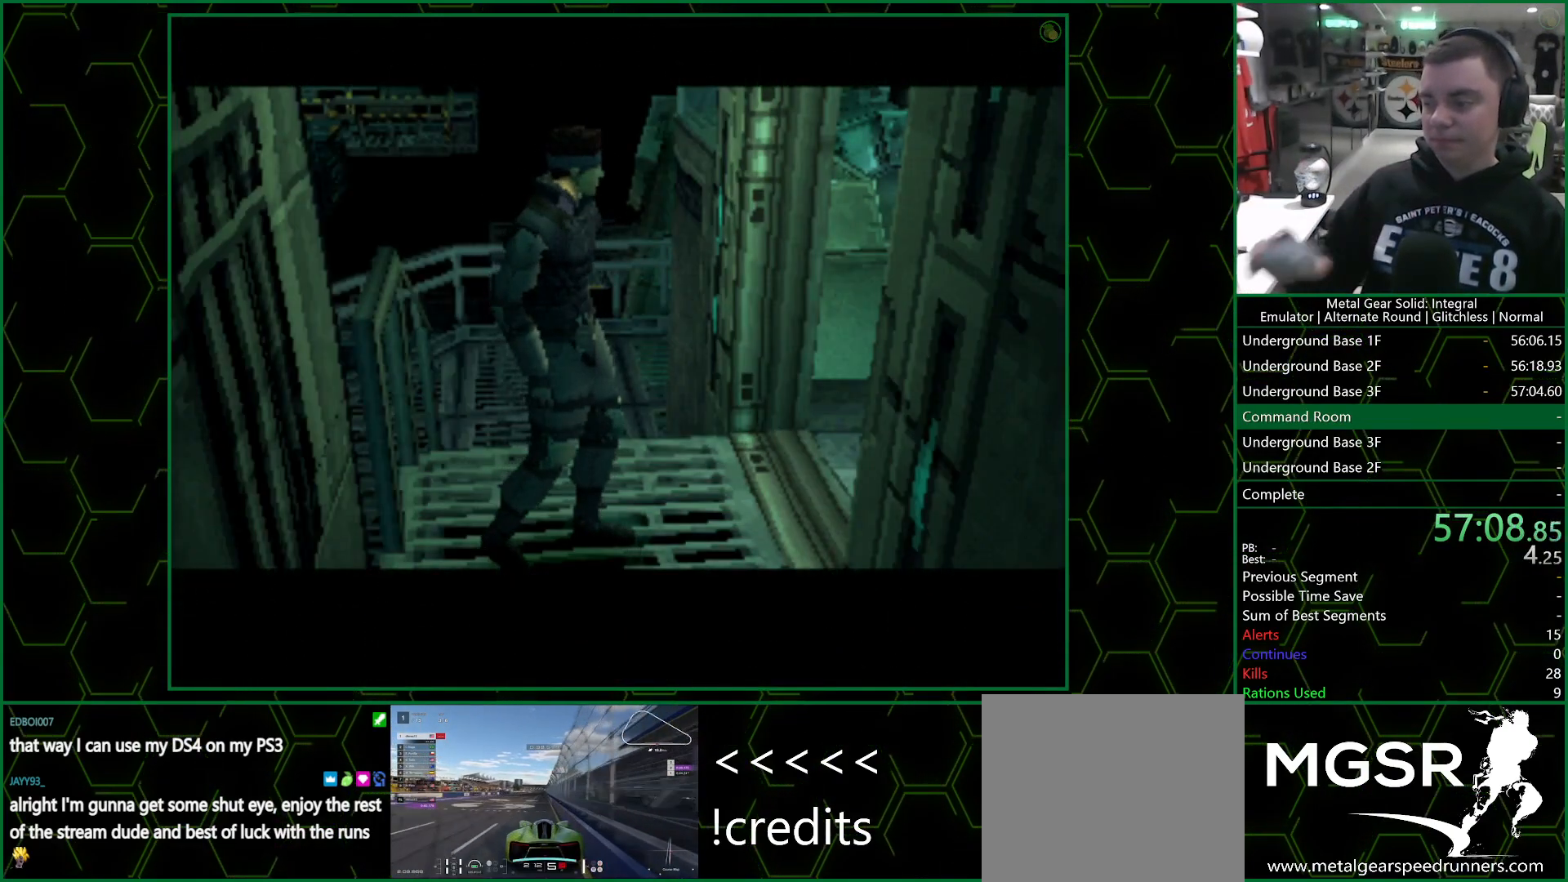
{"buttons": ["CROSS"], "left_stick": "center", "right_stick": "center", "events": []}
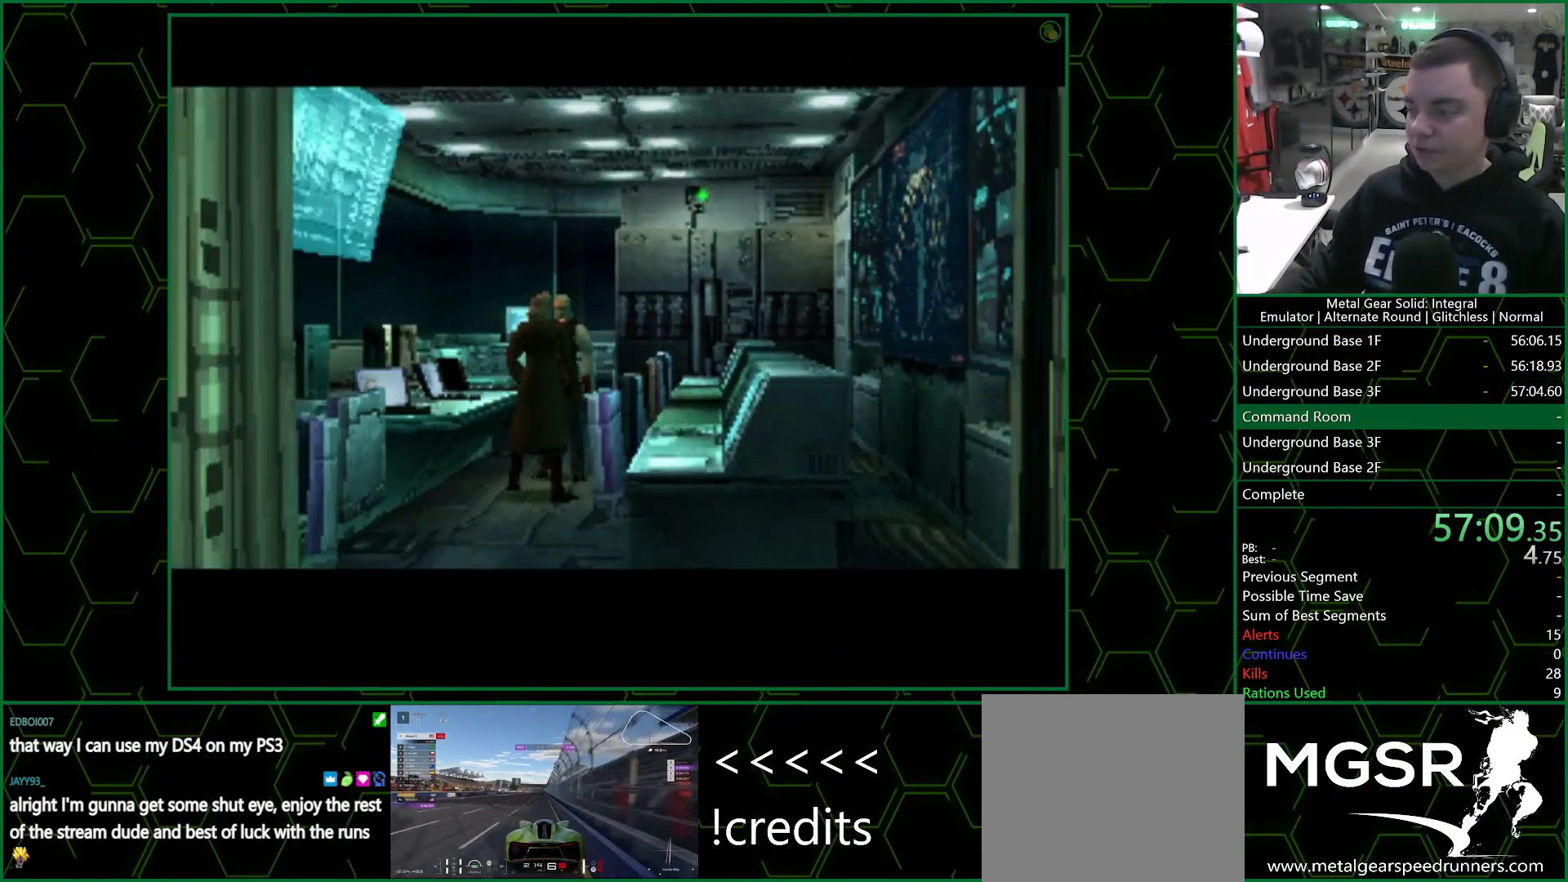
{"buttons": ["CROSS"], "left_stick": "center", "right_stick": "center", "events": []}
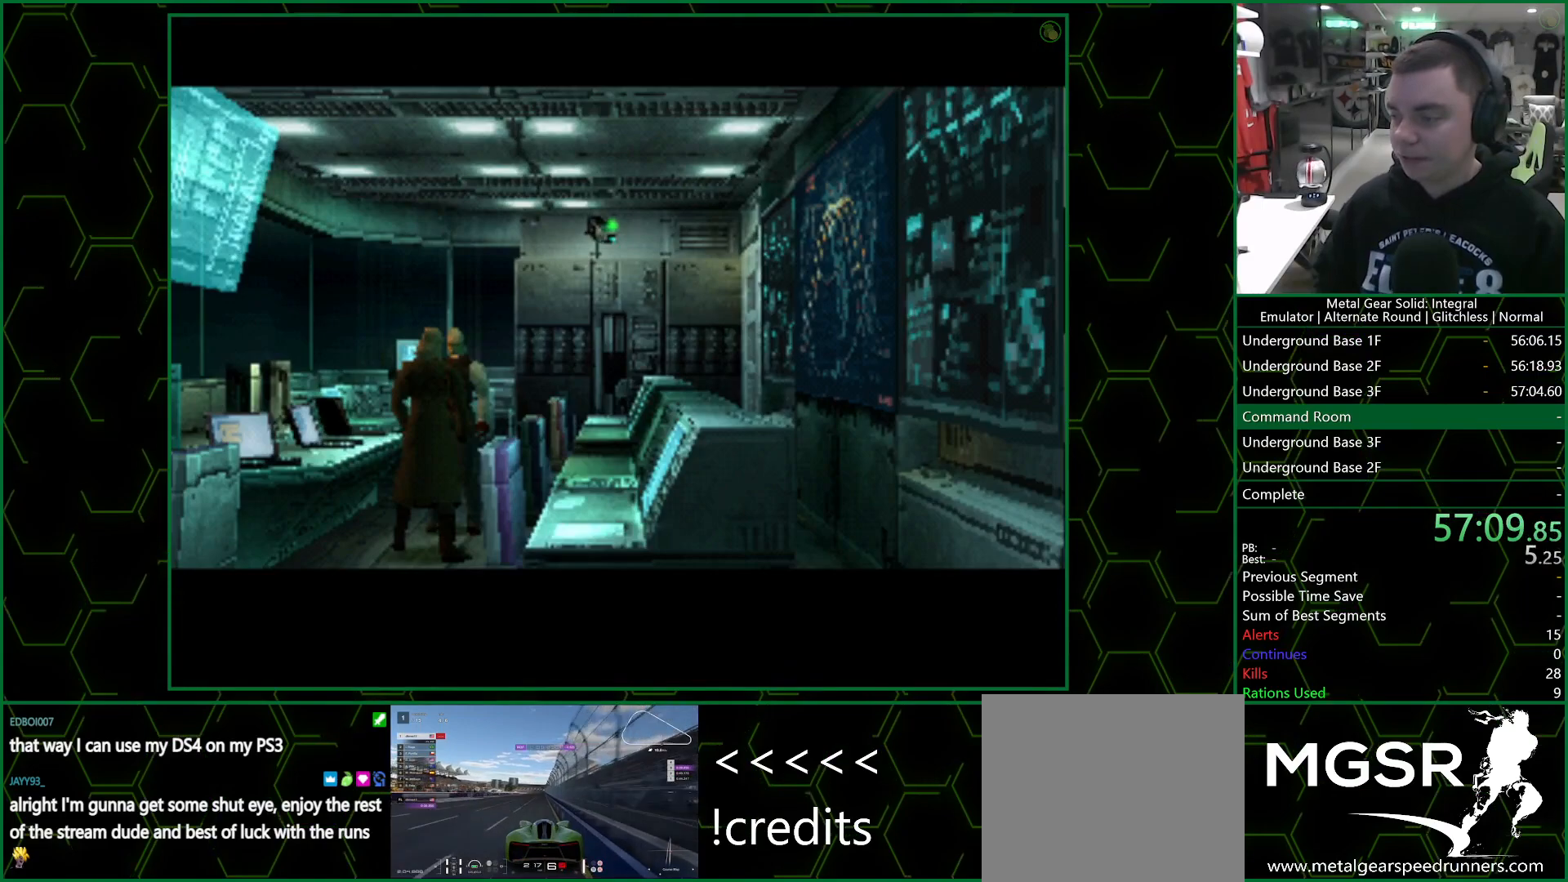
{"buttons": ["CROSS"], "left_stick": "center", "right_stick": "center", "events": []}
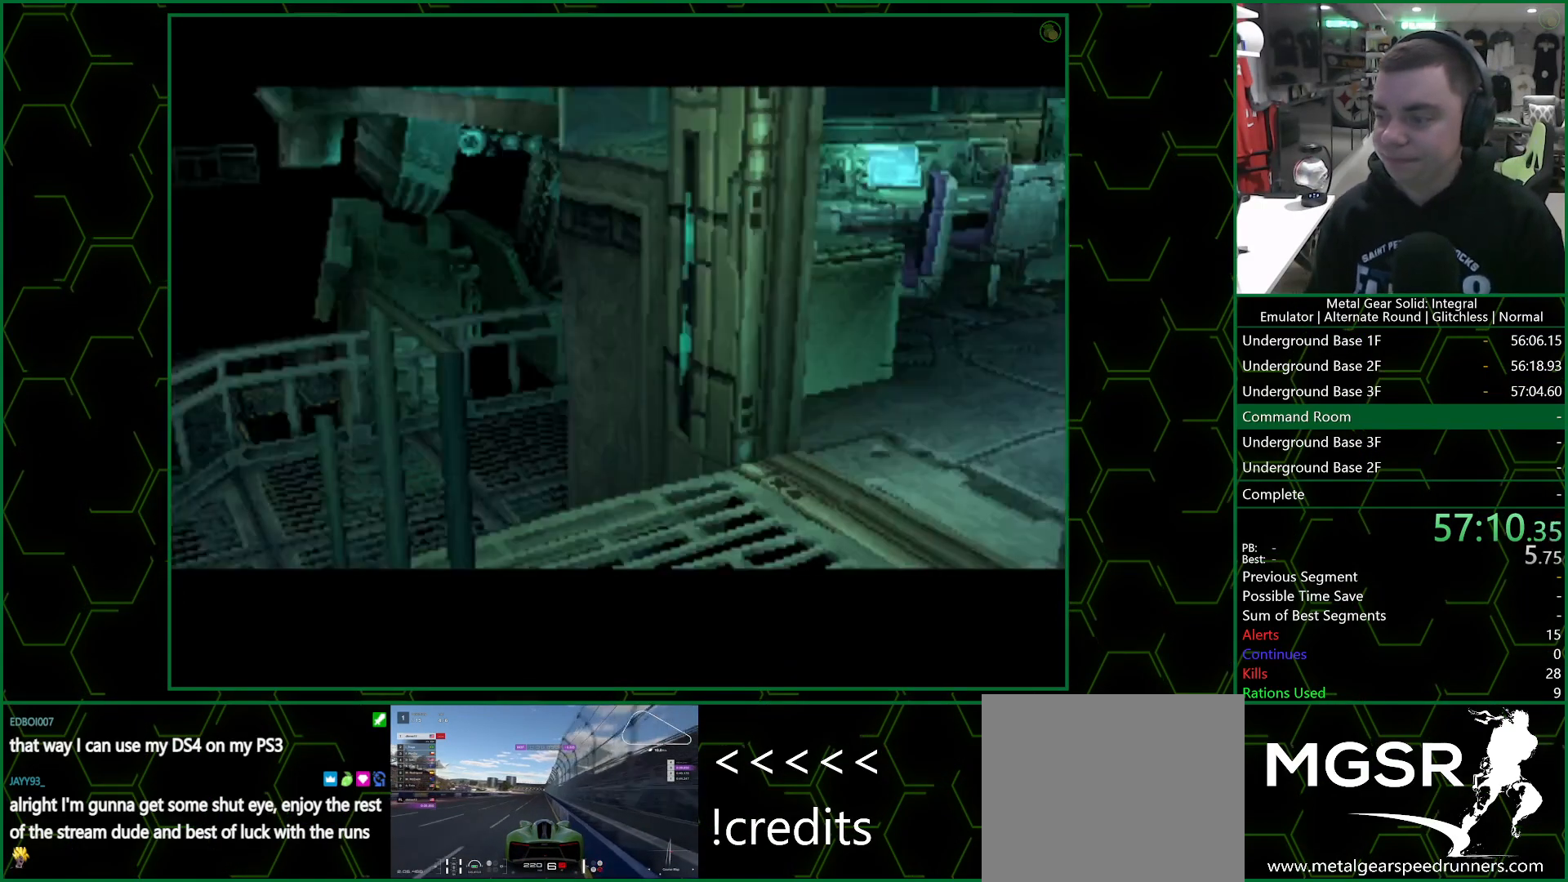
{"buttons": ["CROSS"], "left_stick": "center", "right_stick": "center", "events": []}
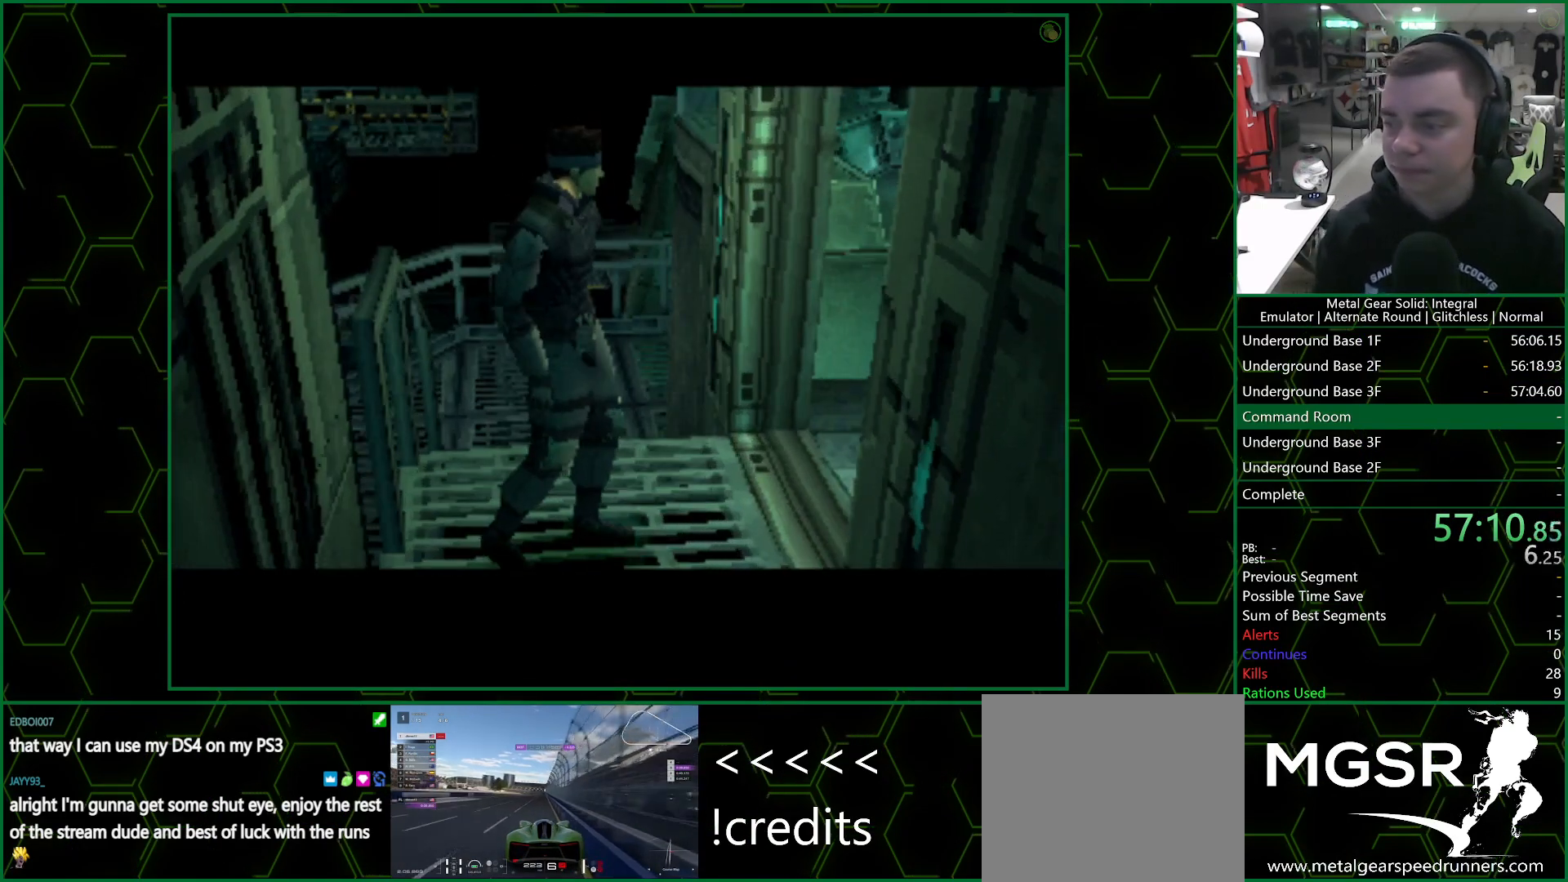
{"buttons": ["CROSS"], "left_stick": "center", "right_stick": "center", "events": []}
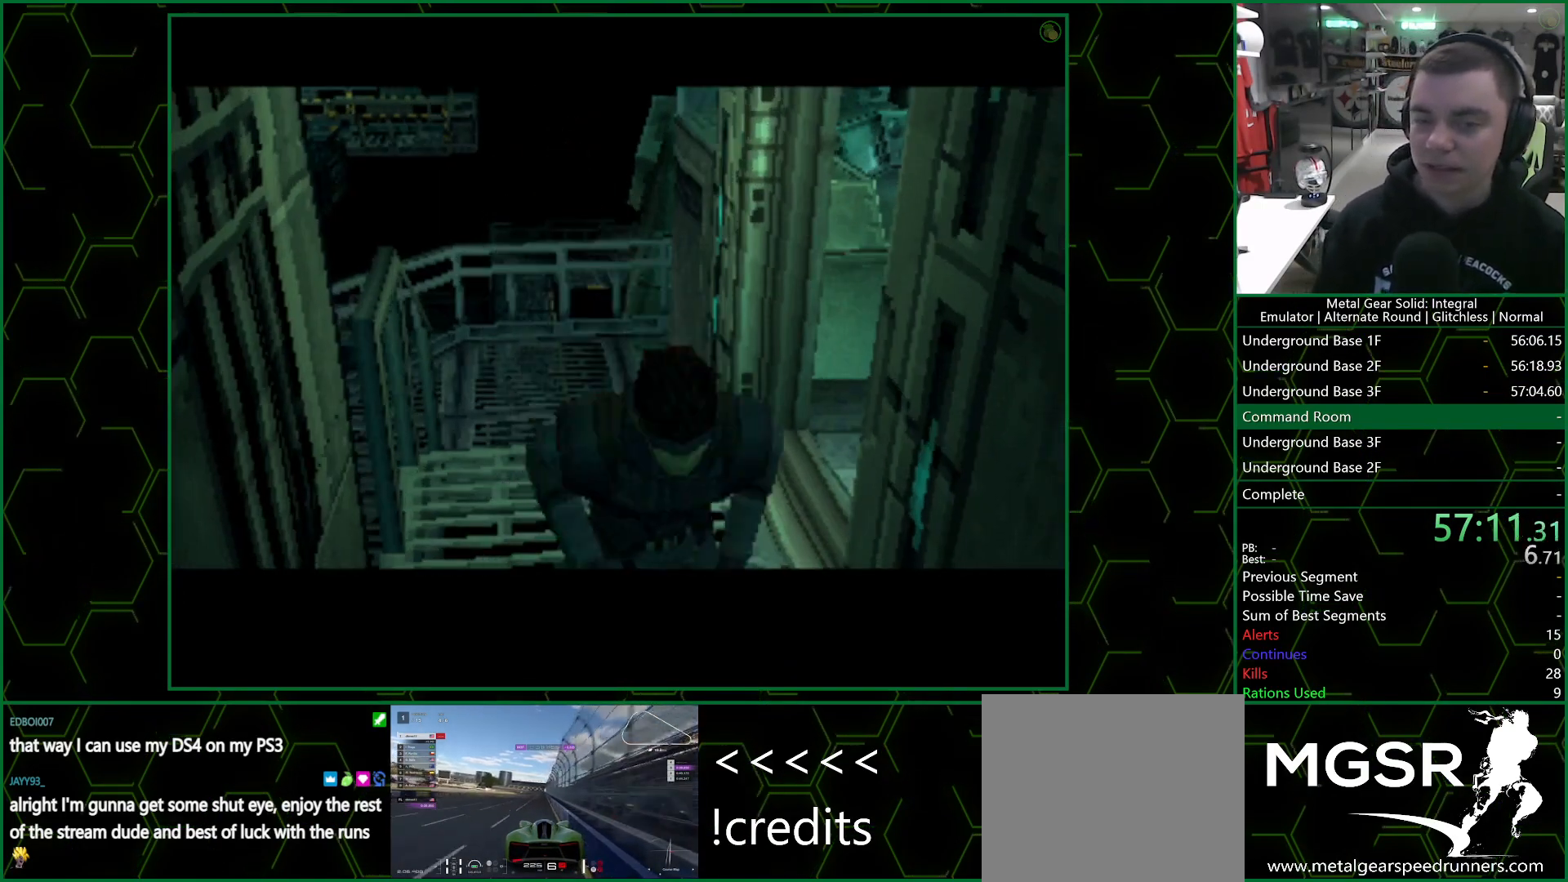
{"buttons": ["CROSS"], "left_stick": "center", "right_stick": "center", "events": []}
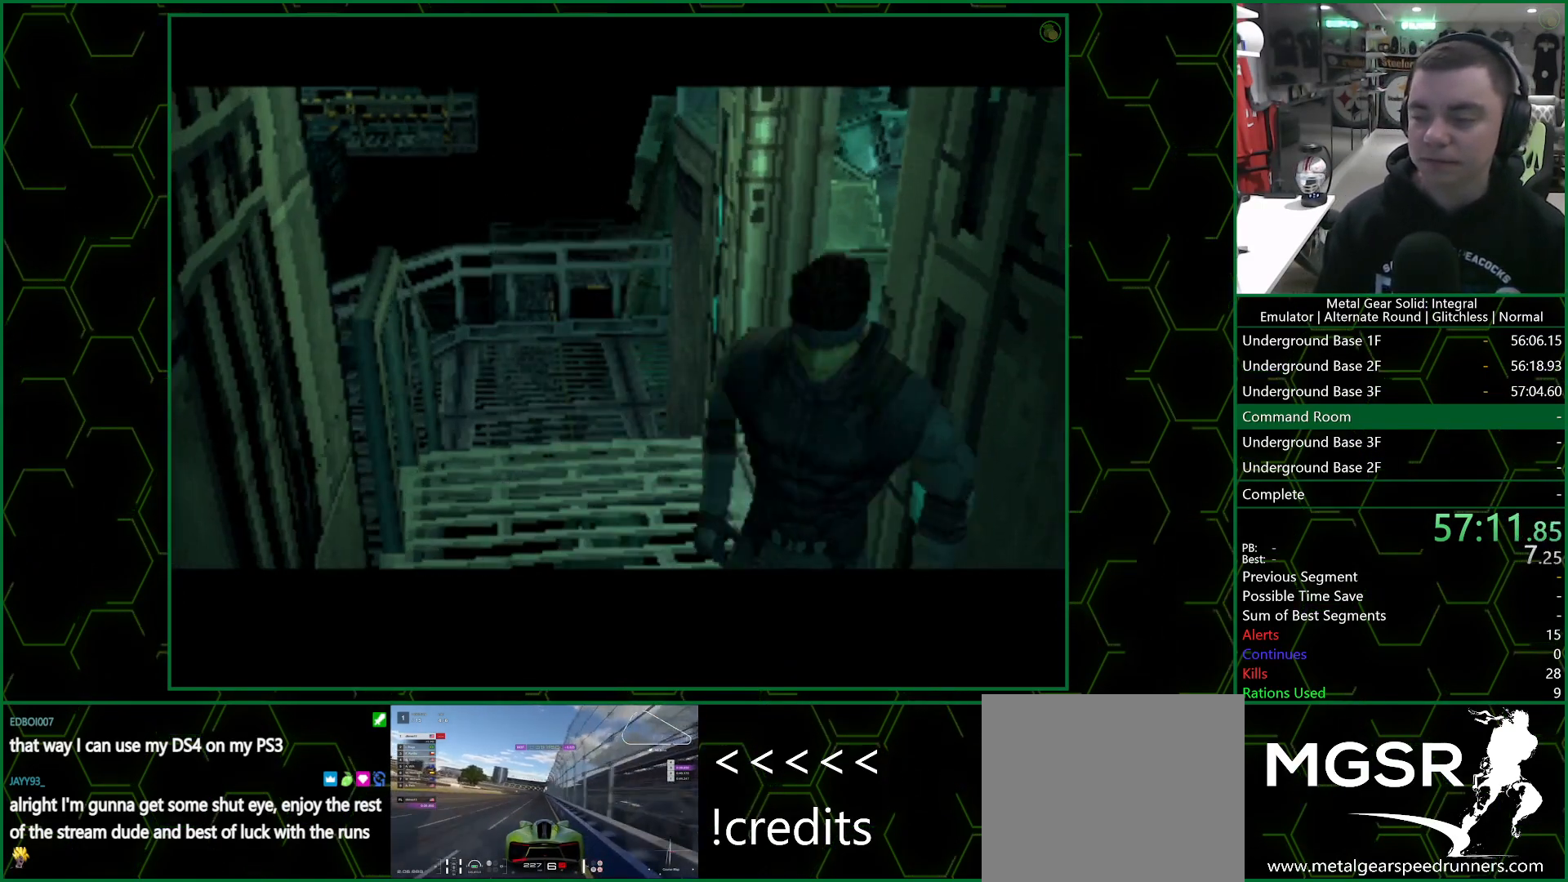
{"buttons": ["CROSS"], "left_stick": "center", "right_stick": "center", "events": []}
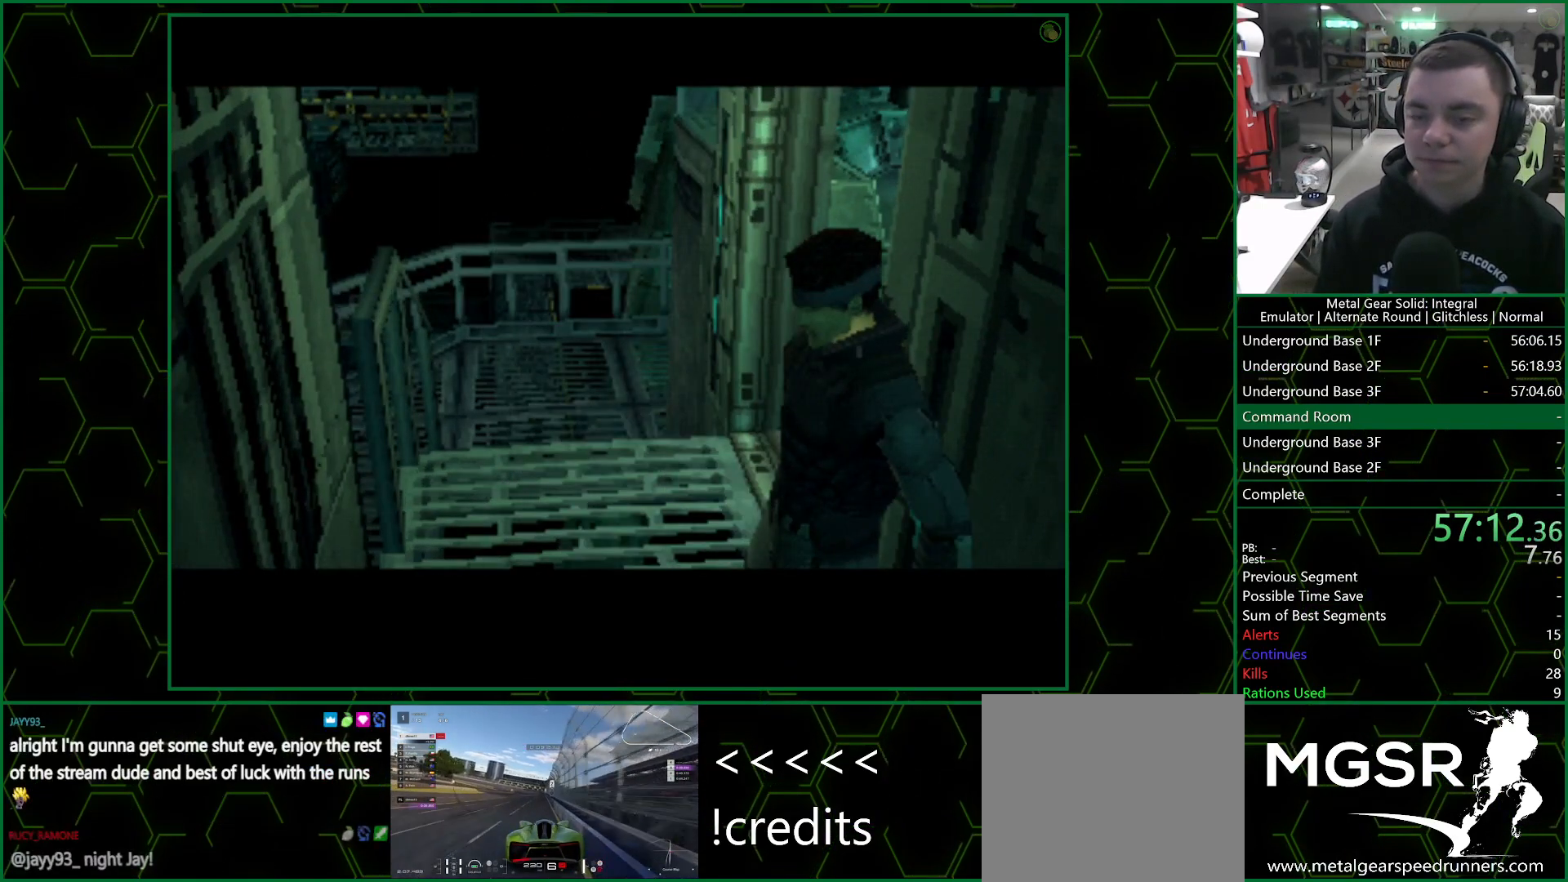
{"buttons": ["CROSS"], "left_stick": "center", "right_stick": "center", "events": []}
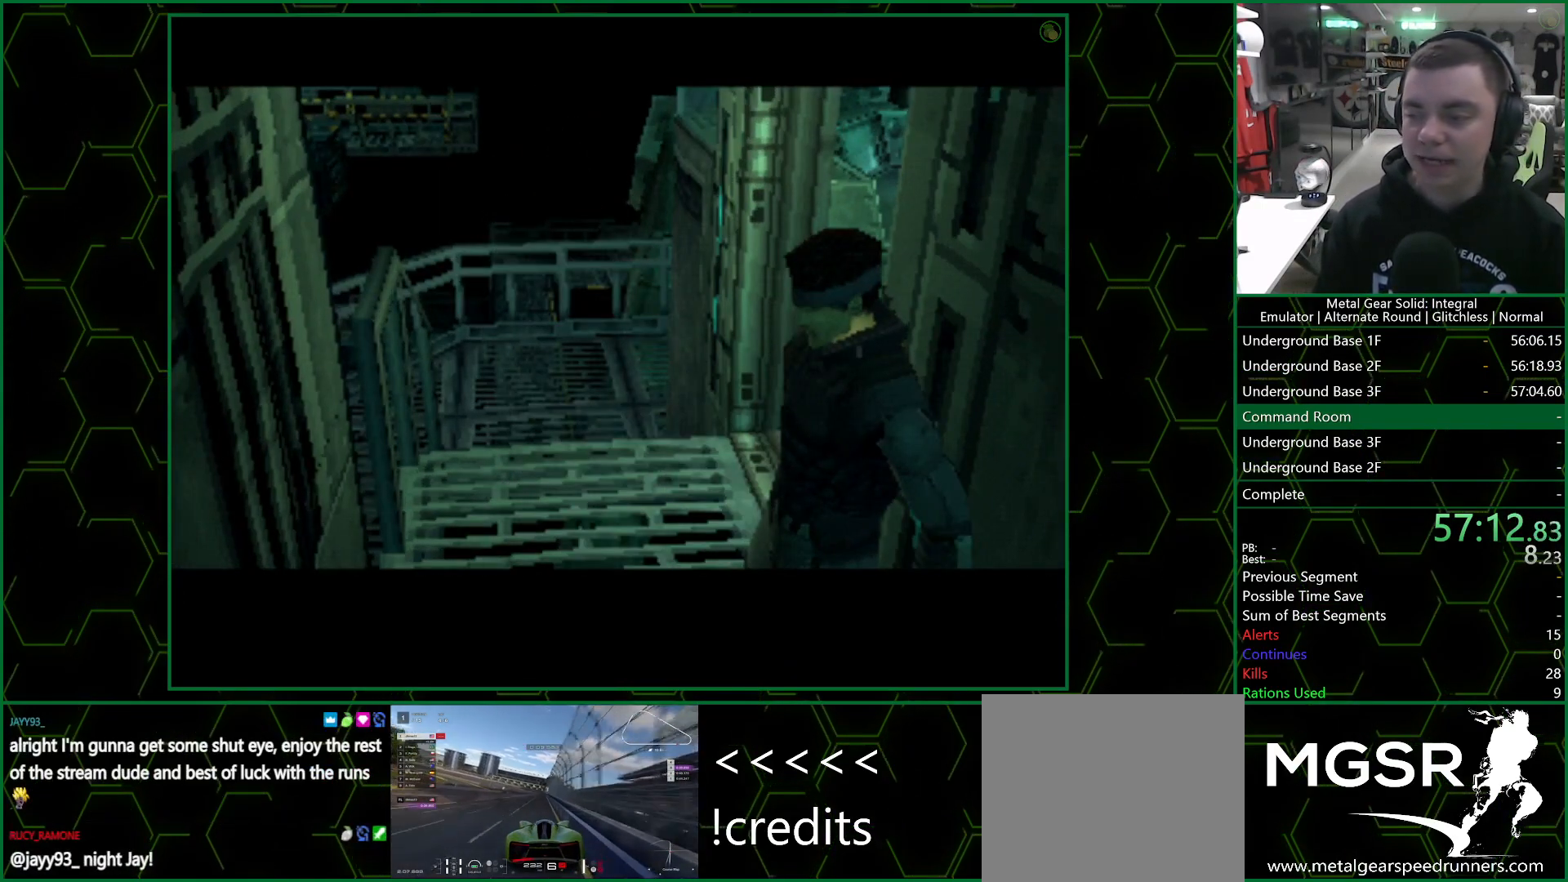
{"buttons": ["CROSS"], "left_stick": "center", "right_stick": "center", "events": []}
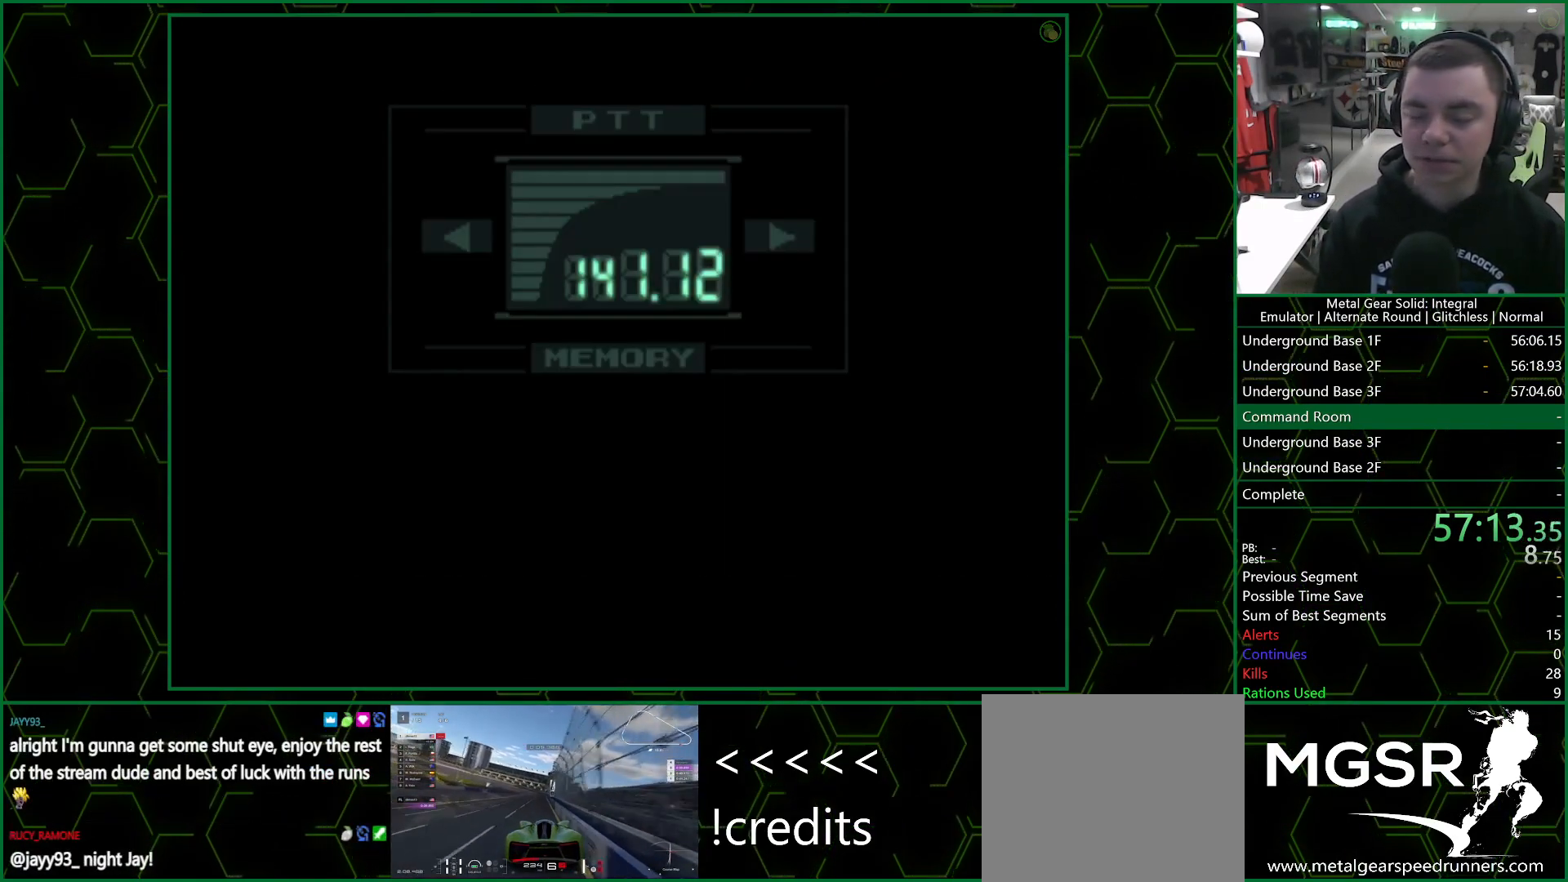
{"buttons": [], "left_stick": "center", "right_stick": "center", "events": [[433, "CROSS", "up"]]}
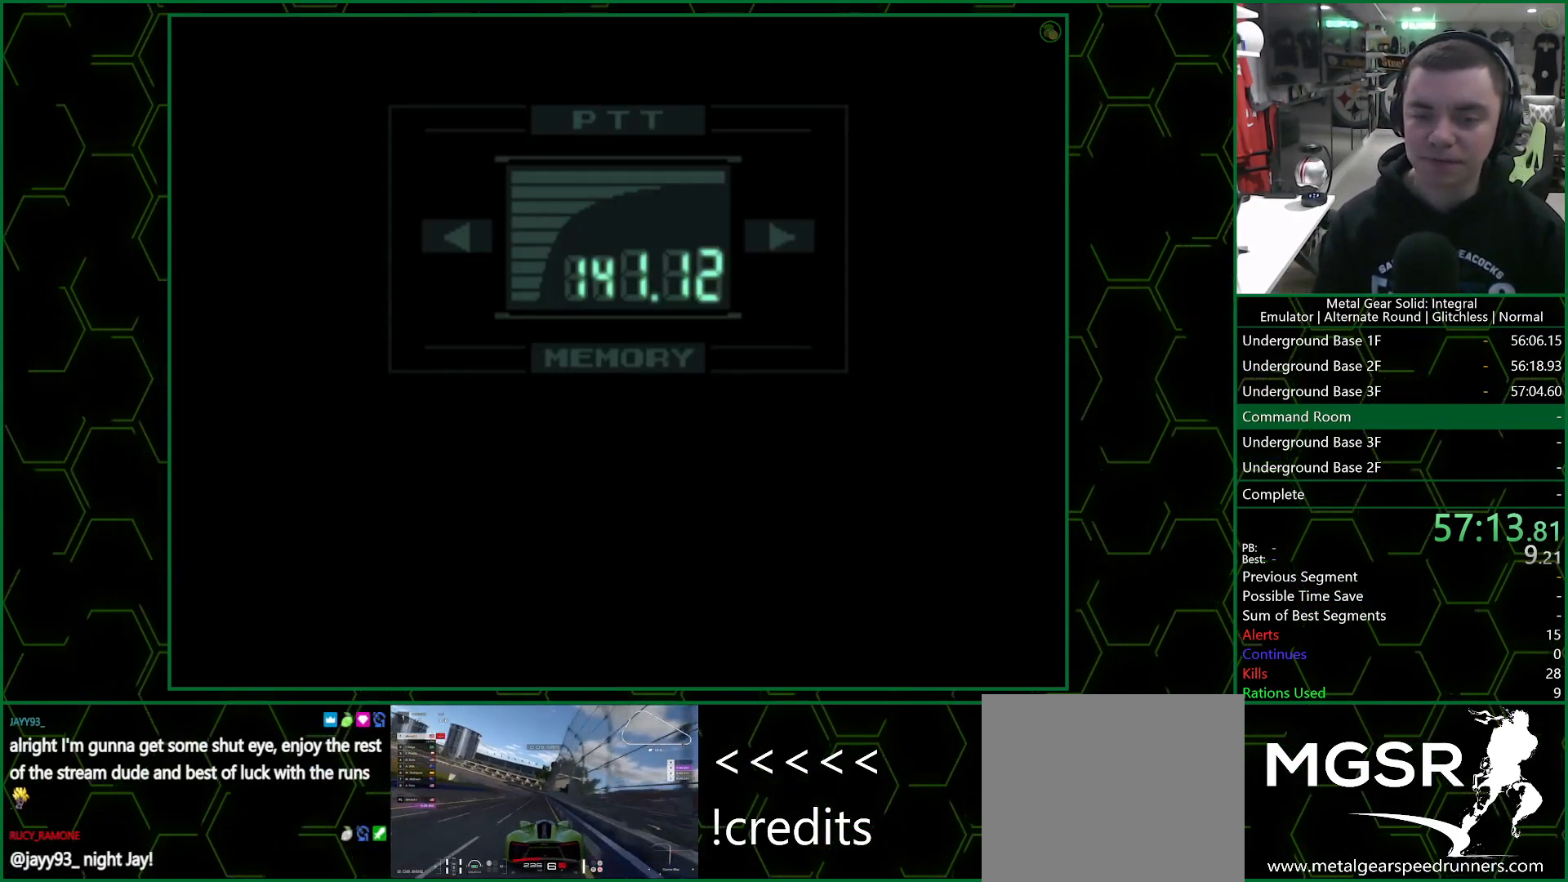
{"buttons": ["R3"], "left_stick": "center", "right_stick": "center", "events": [[100, "R3", "down"]]}